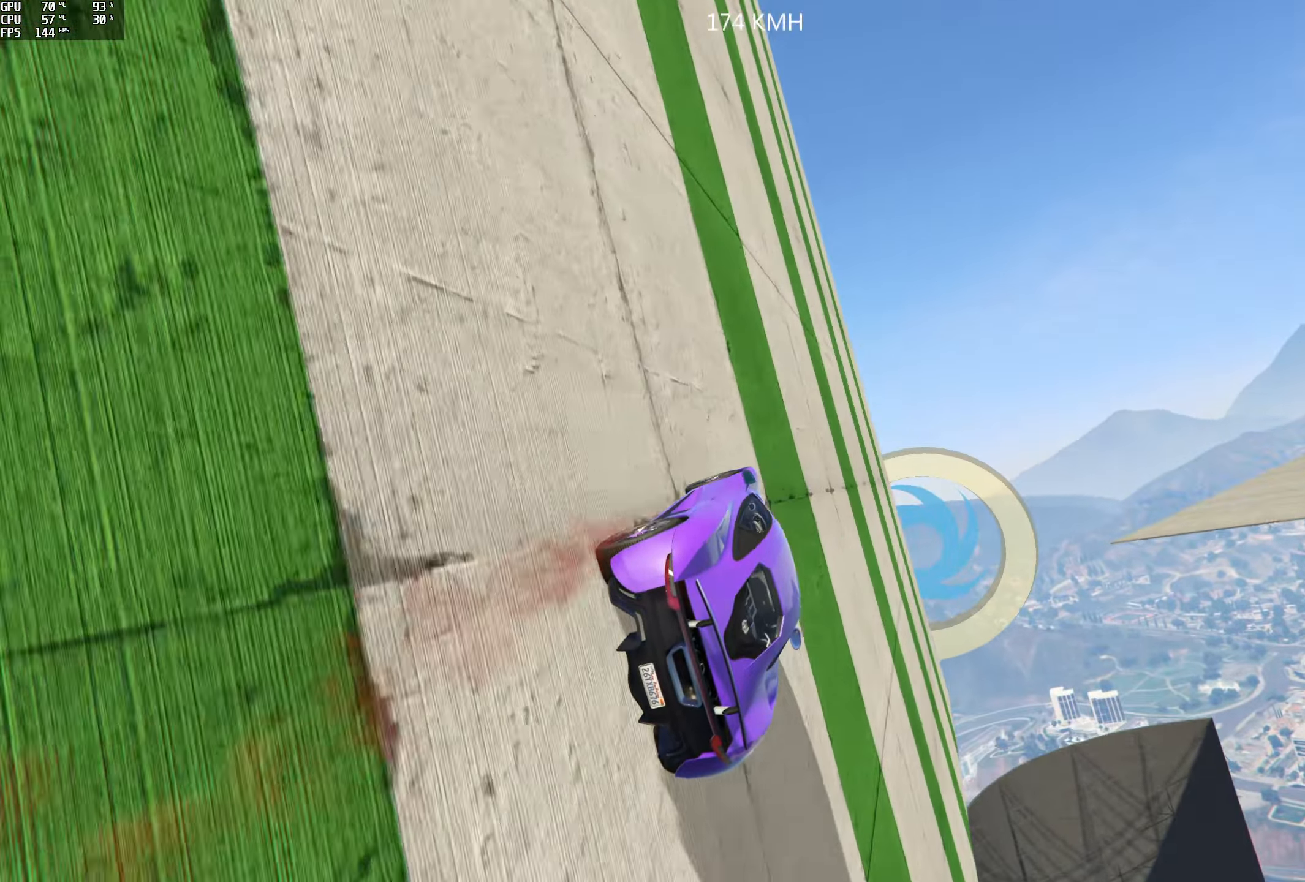
Gameplay with a controller (Xbox layout); each line is a JSON object with the inputs held at the frame after it (dt_ms = milliseconds from this image to that frame). "events" lists button and stick changes between this image and that frame as [ms after this image, input, new state], when the widget could be followed in between.
{"dt_ms": 500, "buttons": ["R2"], "left_stick": "left", "right_stick": "center", "events": [[116, "left_stick", "center"], [166, "left_stick", "left"], [400, "left_stick", "center"], [483, "left_stick", "left"]]}
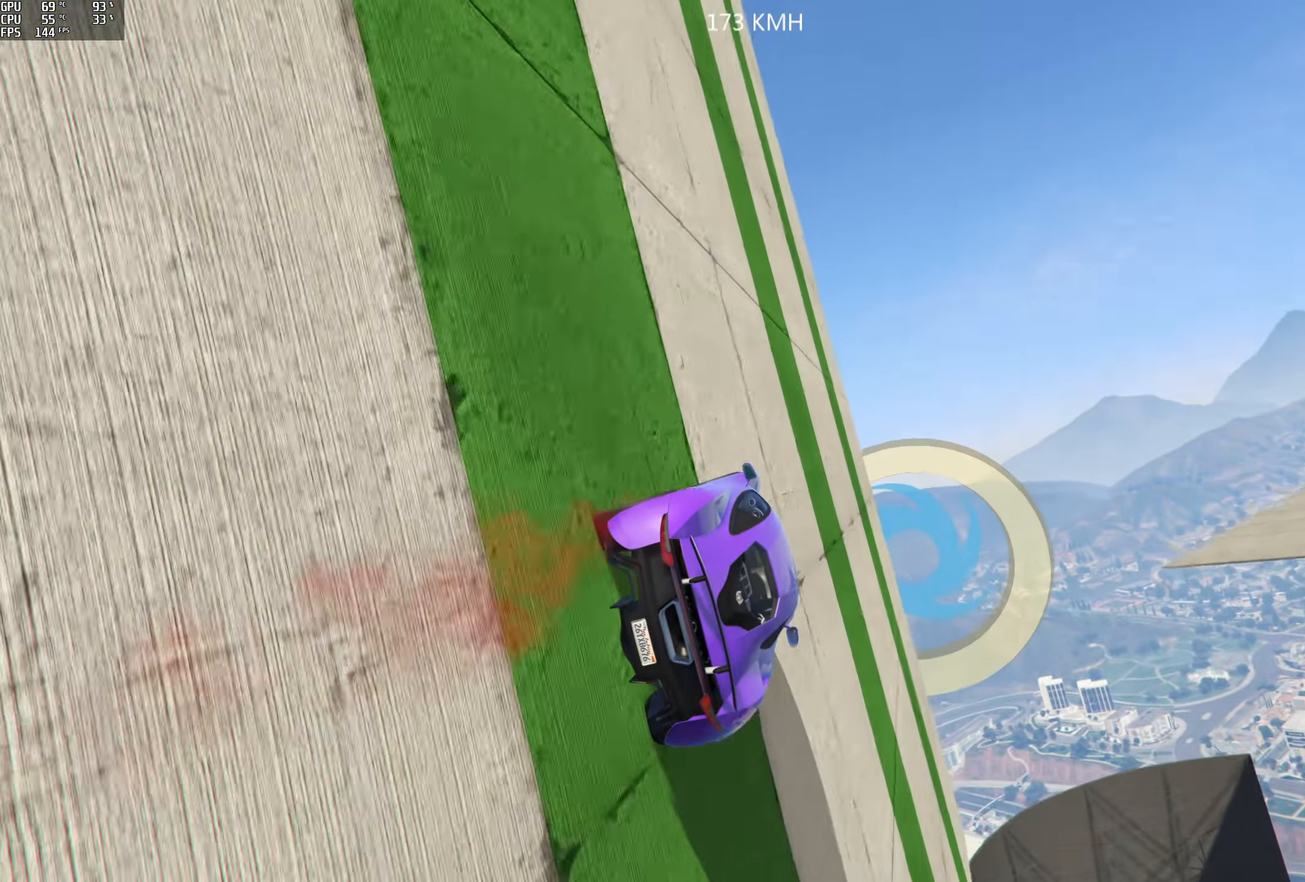
{"dt_ms": 500, "buttons": ["R2"], "left_stick": "left", "right_stick": "center", "events": []}
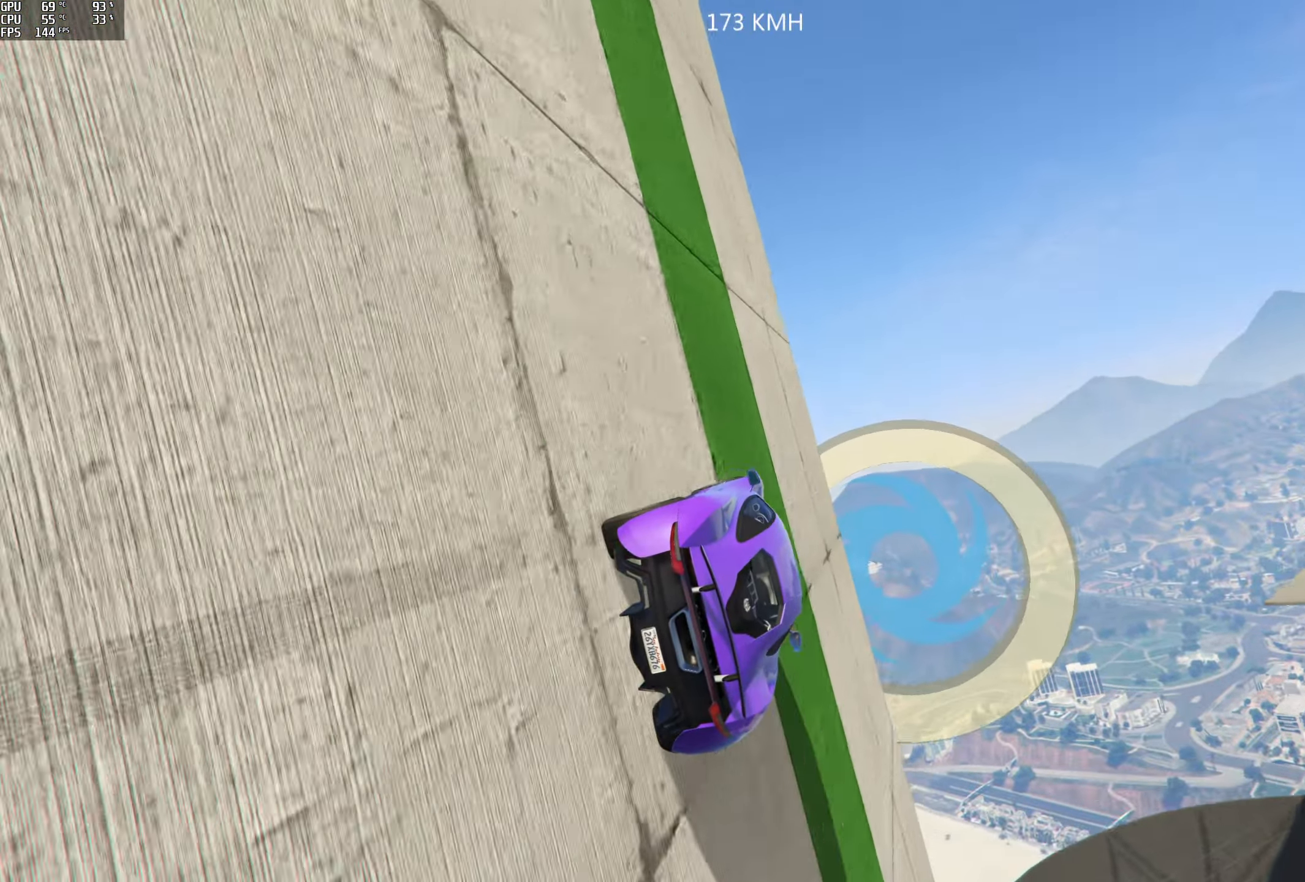
{"dt_ms": 500, "buttons": ["R2"], "left_stick": "left", "right_stick": "center", "events": []}
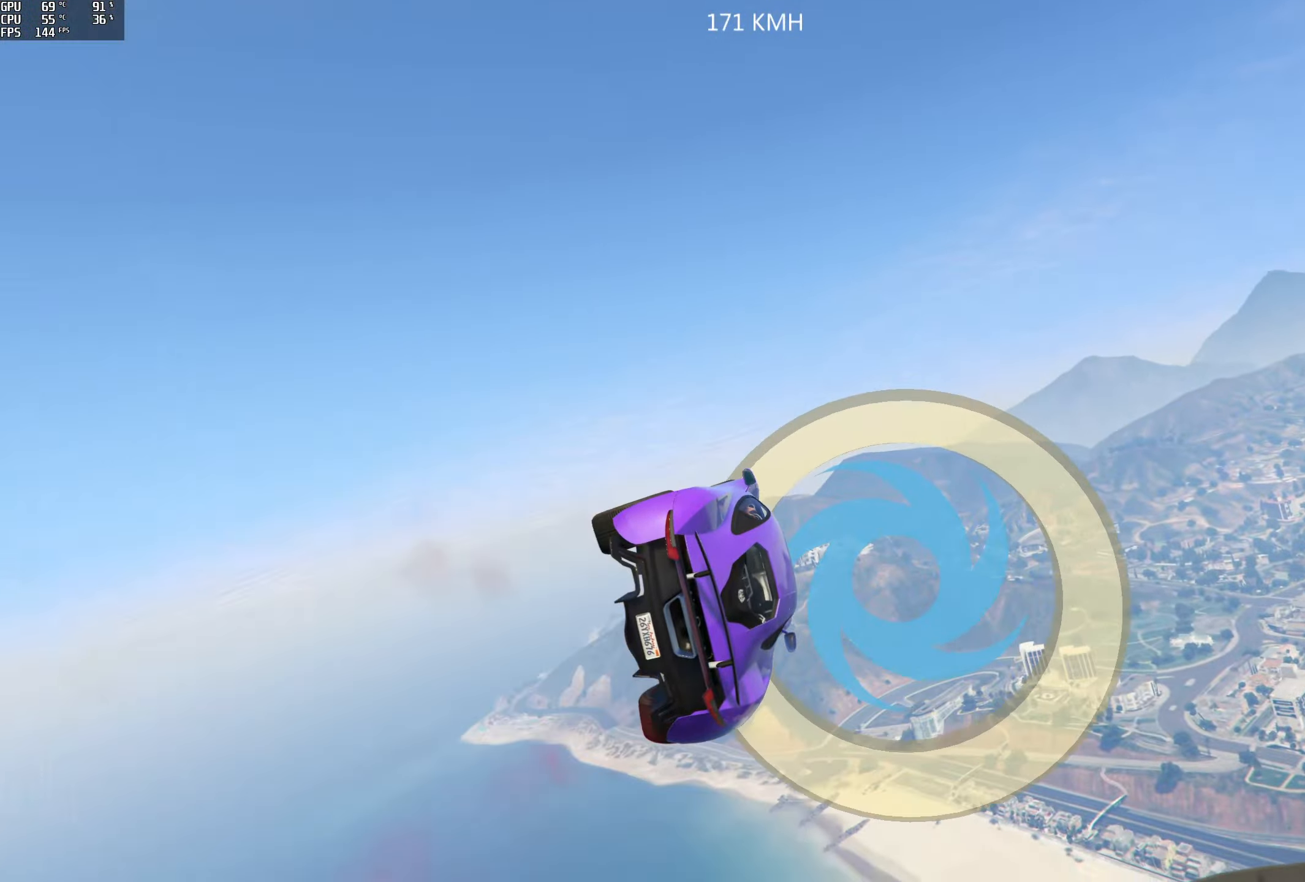
{"dt_ms": 500, "buttons": [], "left_stick": "center", "right_stick": "center", "events": [[316, "R2", "up"], [450, "left_stick", "center"]]}
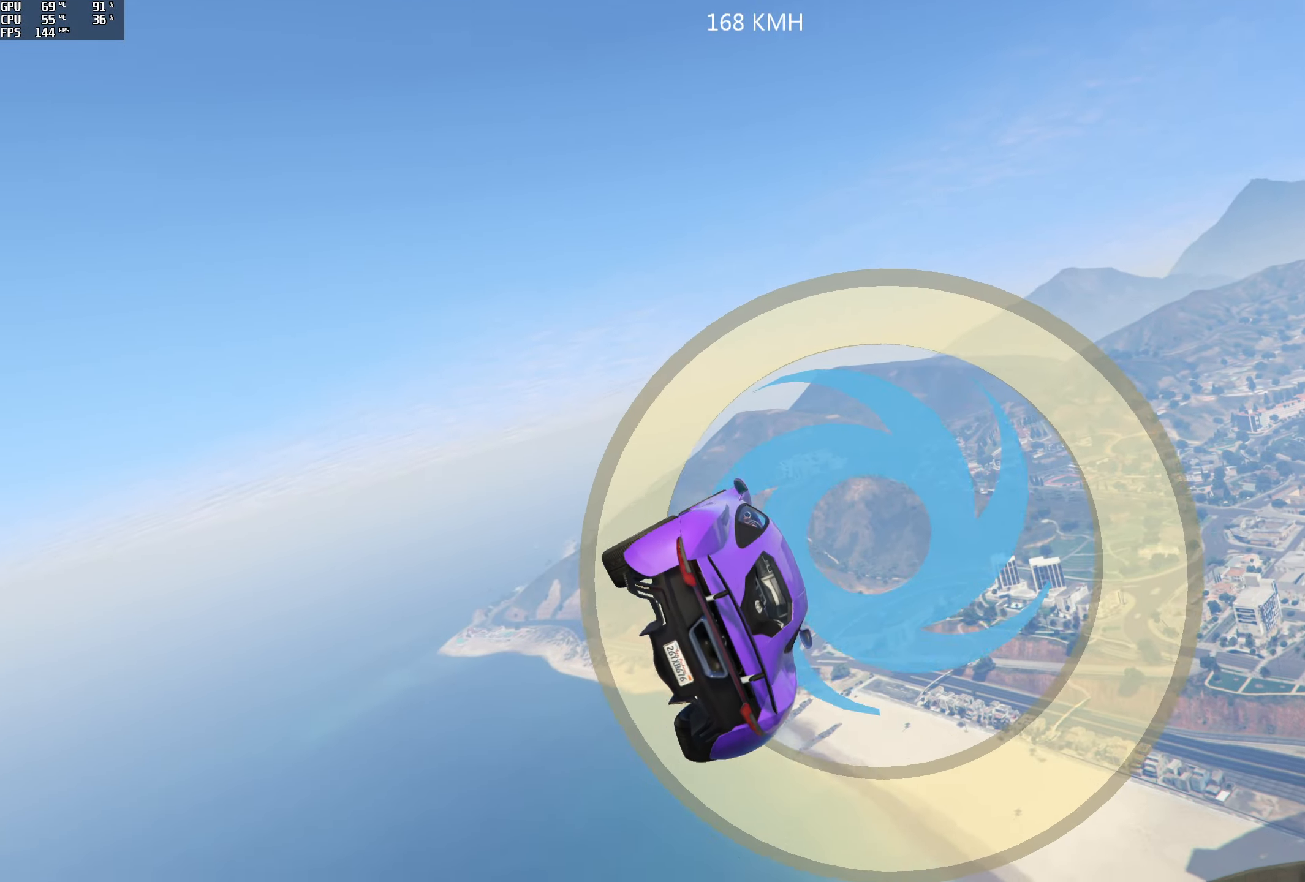
{"dt_ms": 500, "buttons": [], "left_stick": "center", "right_stick": "center", "events": []}
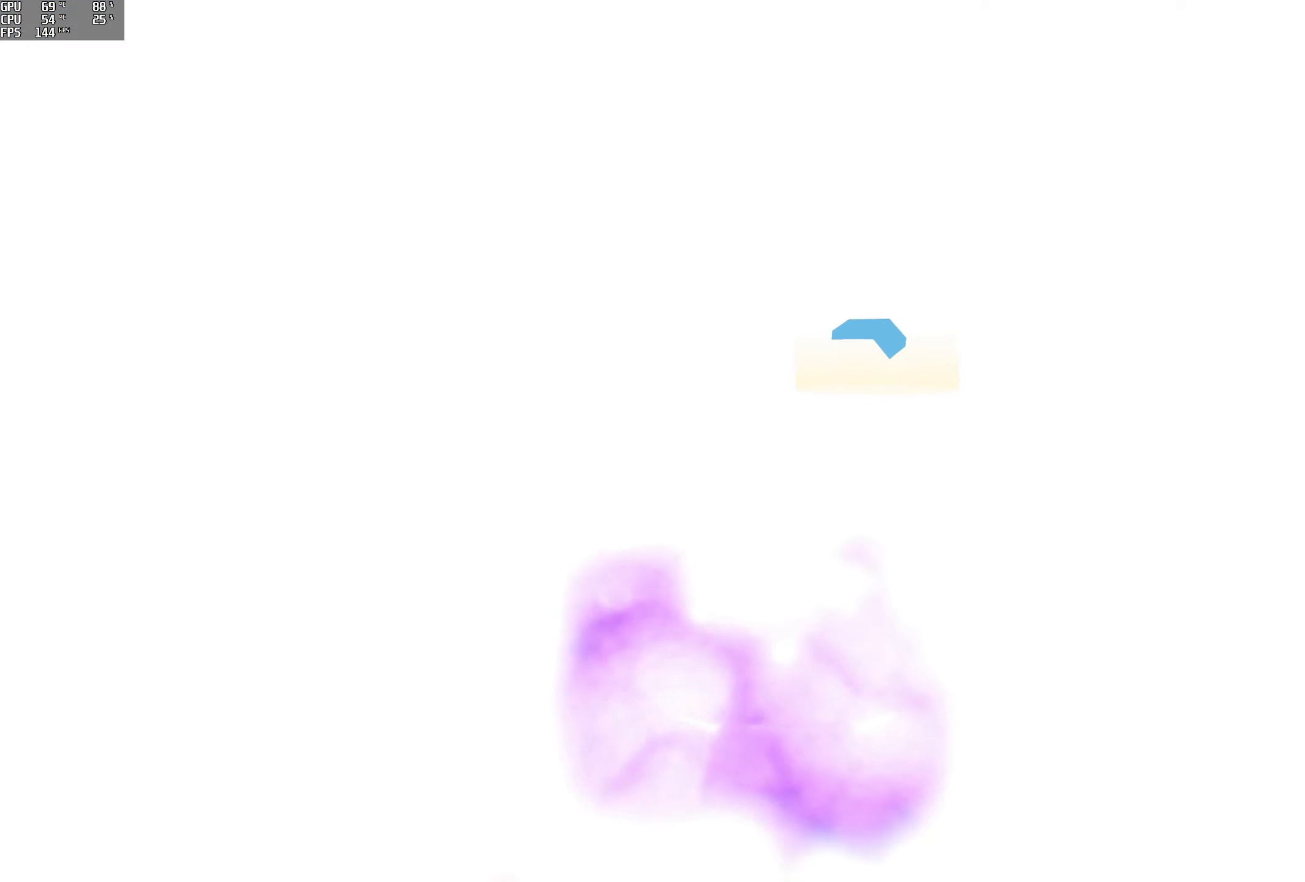
{"dt_ms": 1000, "buttons": ["R2"], "left_stick": "center", "right_stick": "center"}
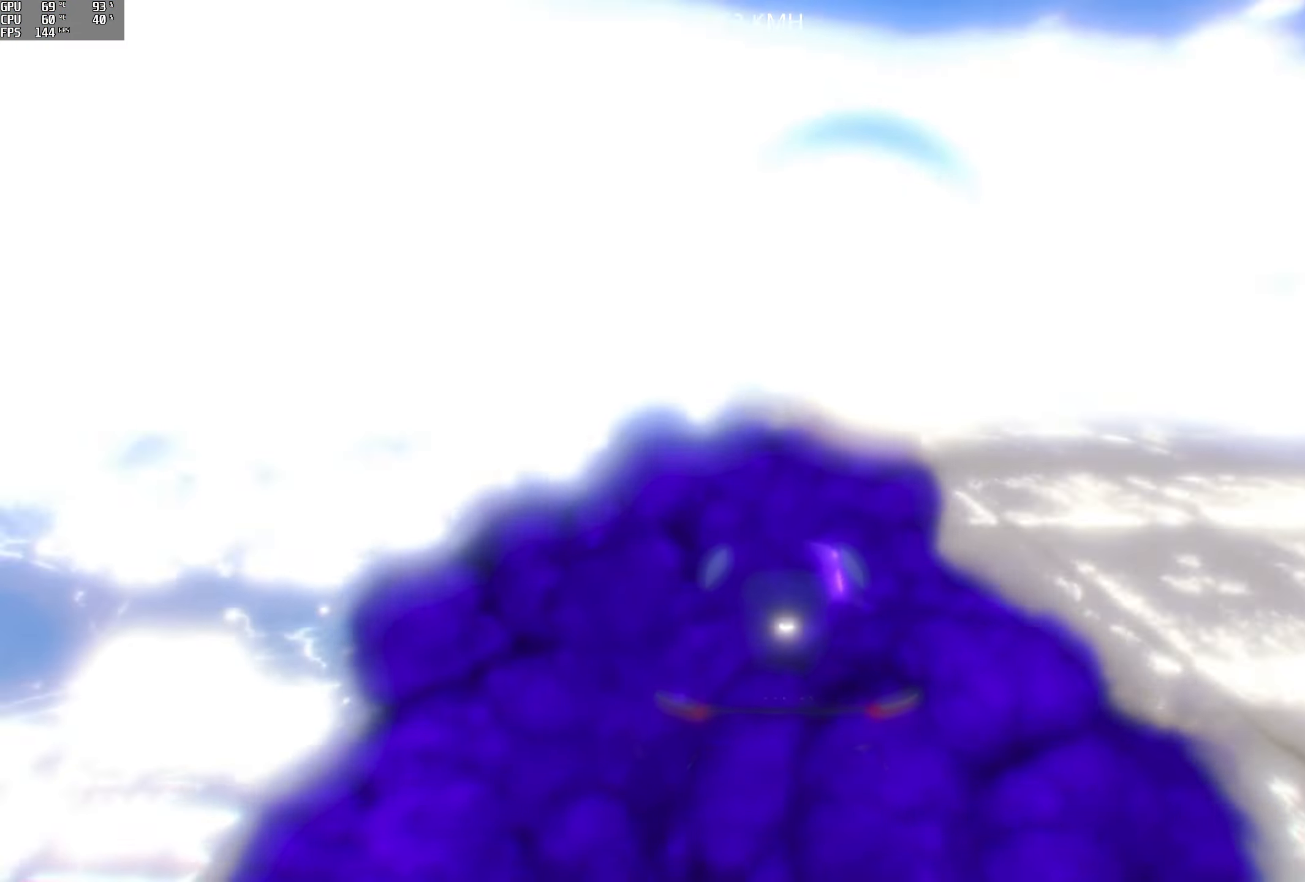
{"dt_ms": 500, "buttons": ["R2"], "left_stick": "center", "right_stick": "center", "events": []}
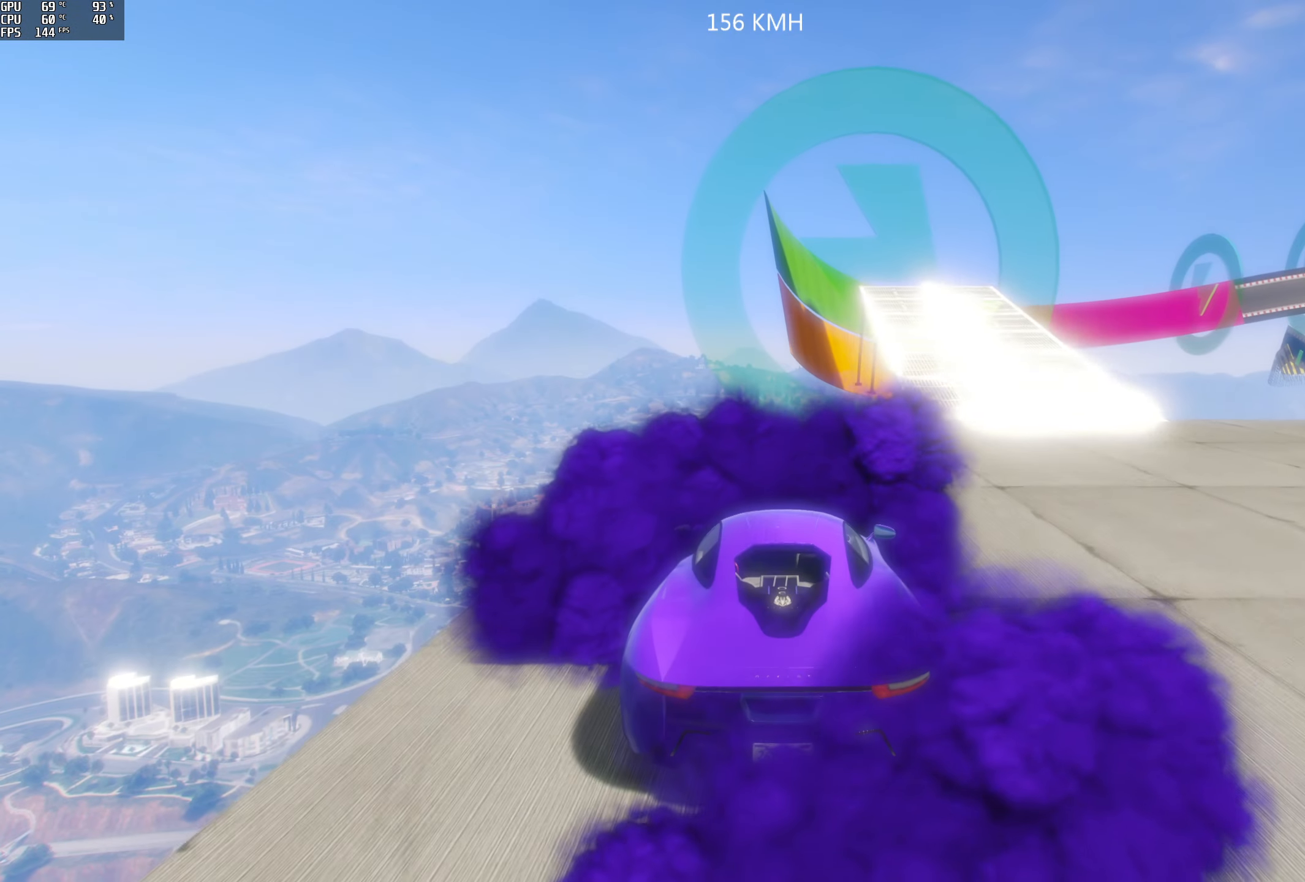
{"dt_ms": 500, "buttons": ["Y"], "left_stick": "up-left", "right_stick": "center", "events": [[133, "R2", "up"], [217, "Y", "down"], [367, "left_stick", "left"], [417, "left_stick", "up-left"]]}
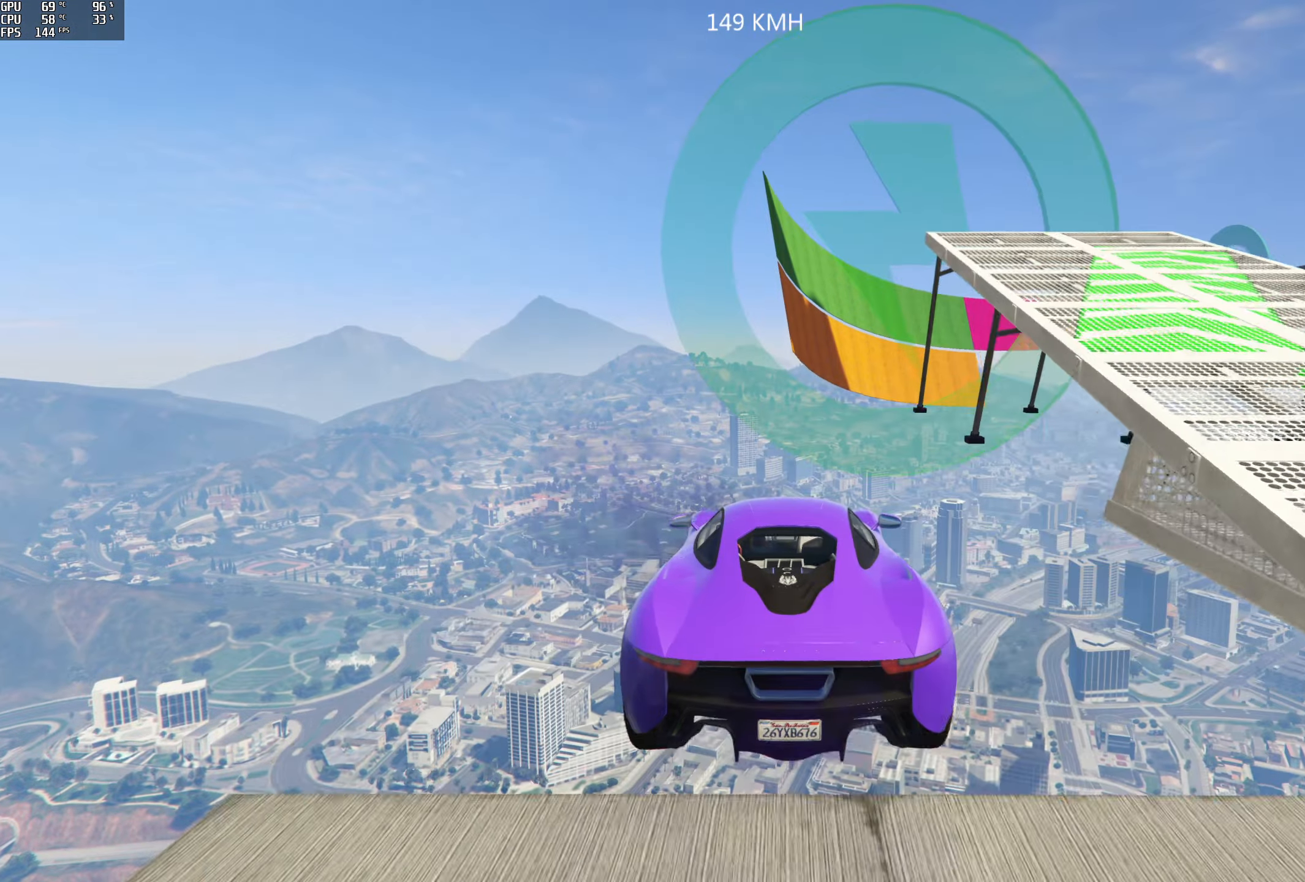
{"dt_ms": 500, "buttons": ["Y"], "left_stick": "up", "right_stick": "center", "events": [[467, "left_stick", "up"]]}
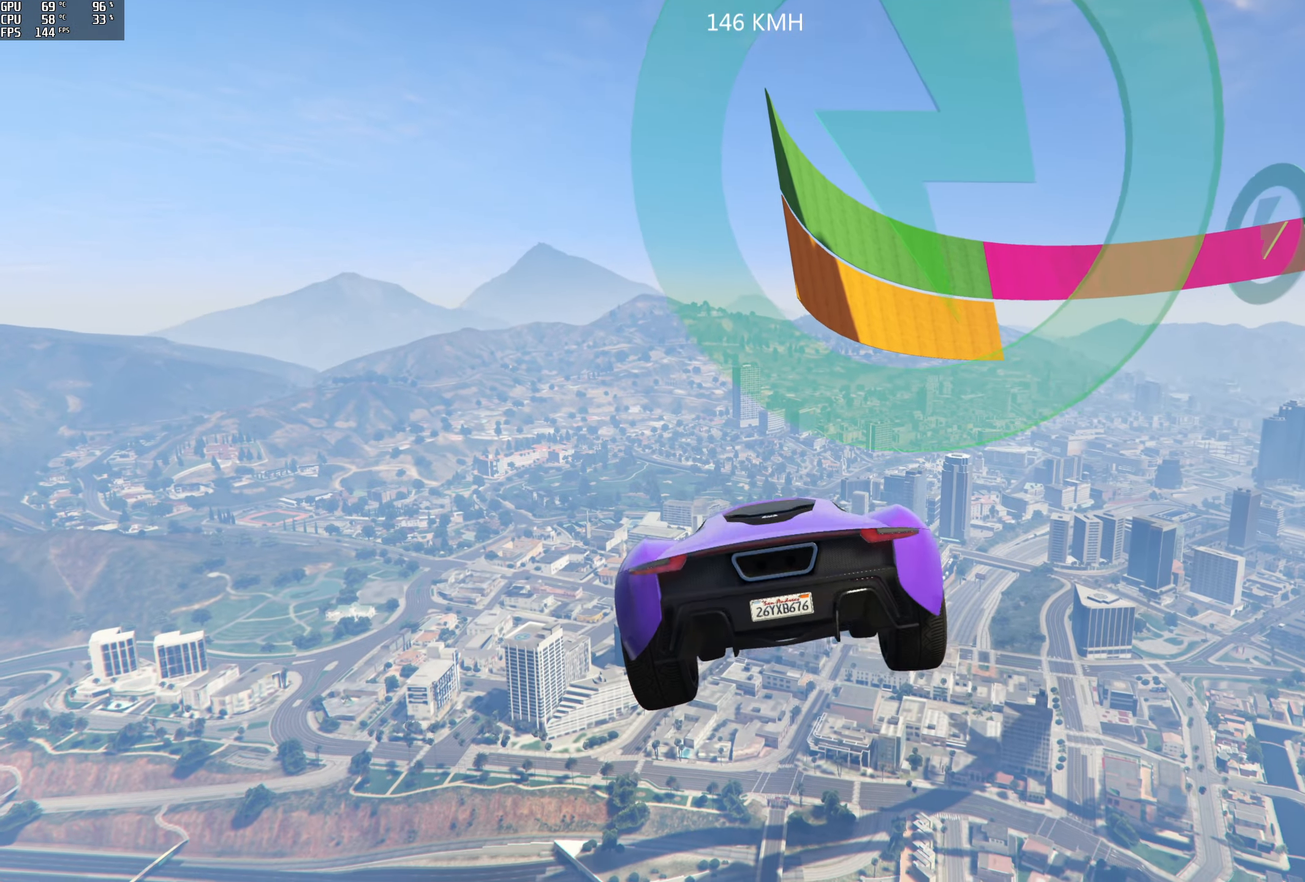
{"dt_ms": 500, "buttons": ["Y"], "left_stick": "up", "right_stick": "center", "events": []}
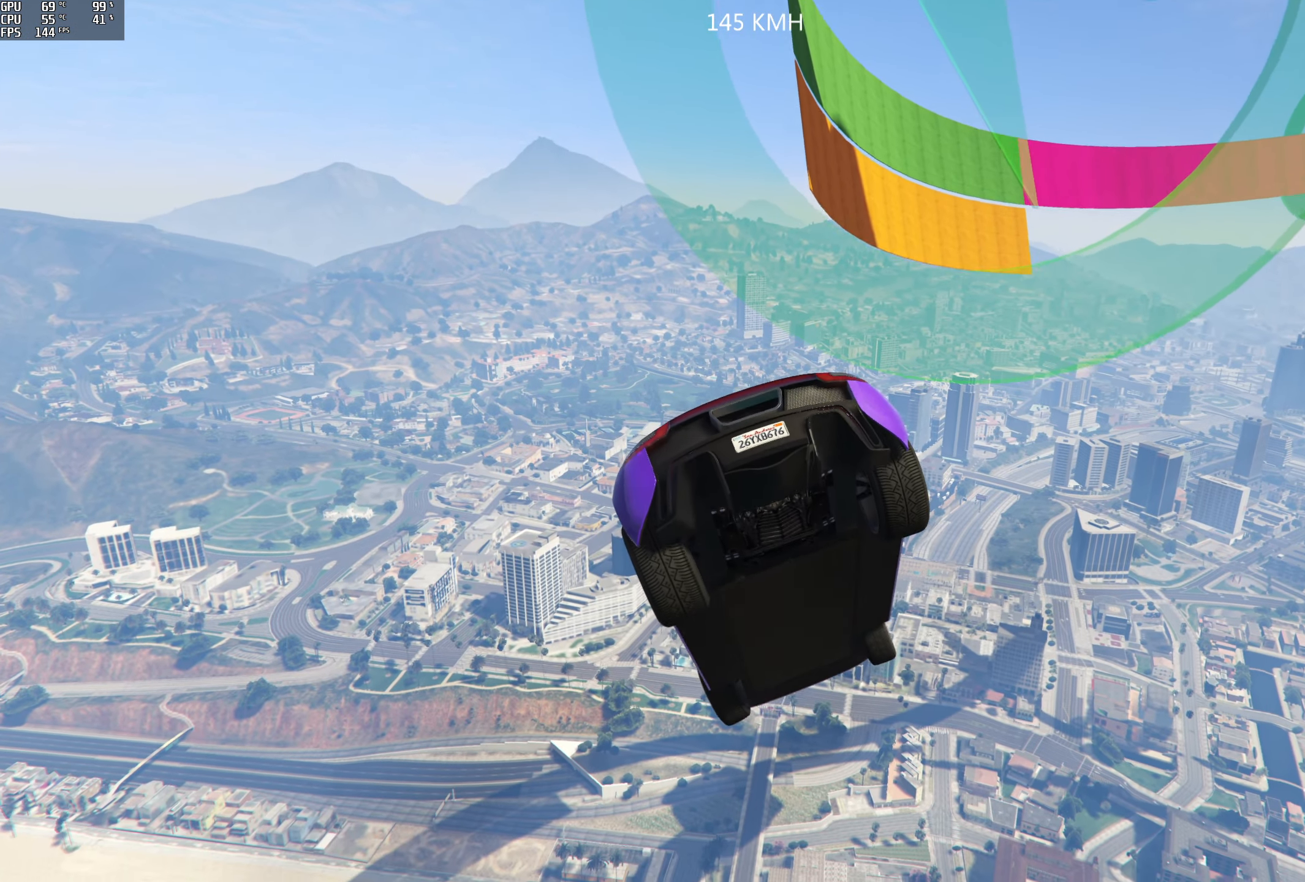
{"dt_ms": 500, "buttons": ["Y"], "left_stick": "center", "right_stick": "center", "events": [[17, "left_stick", "center"], [350, "L2", "down"], [400, "L2", "up"]]}
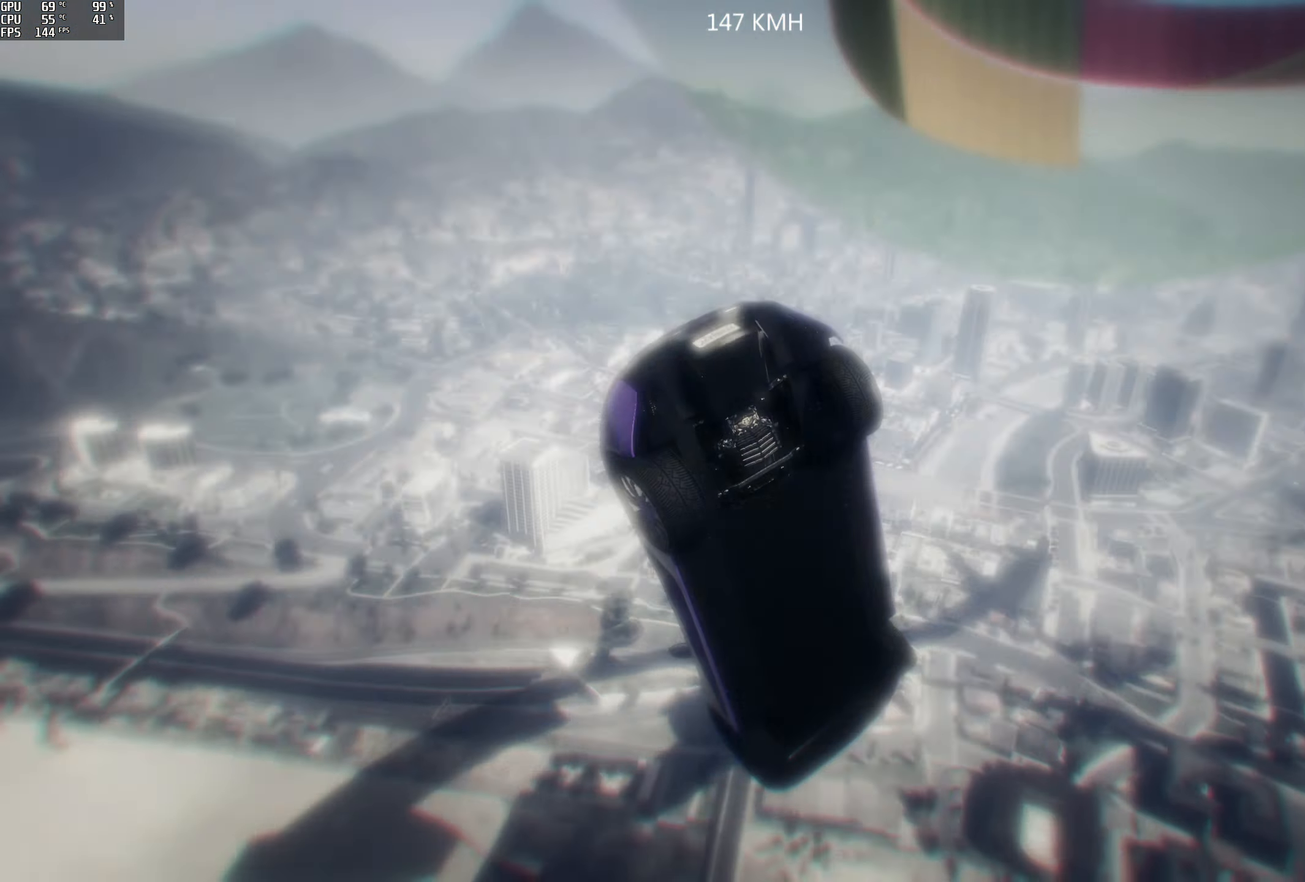
{"dt_ms": 500, "buttons": [], "left_stick": "center", "right_stick": "center", "events": [[283, "Y", "up"]]}
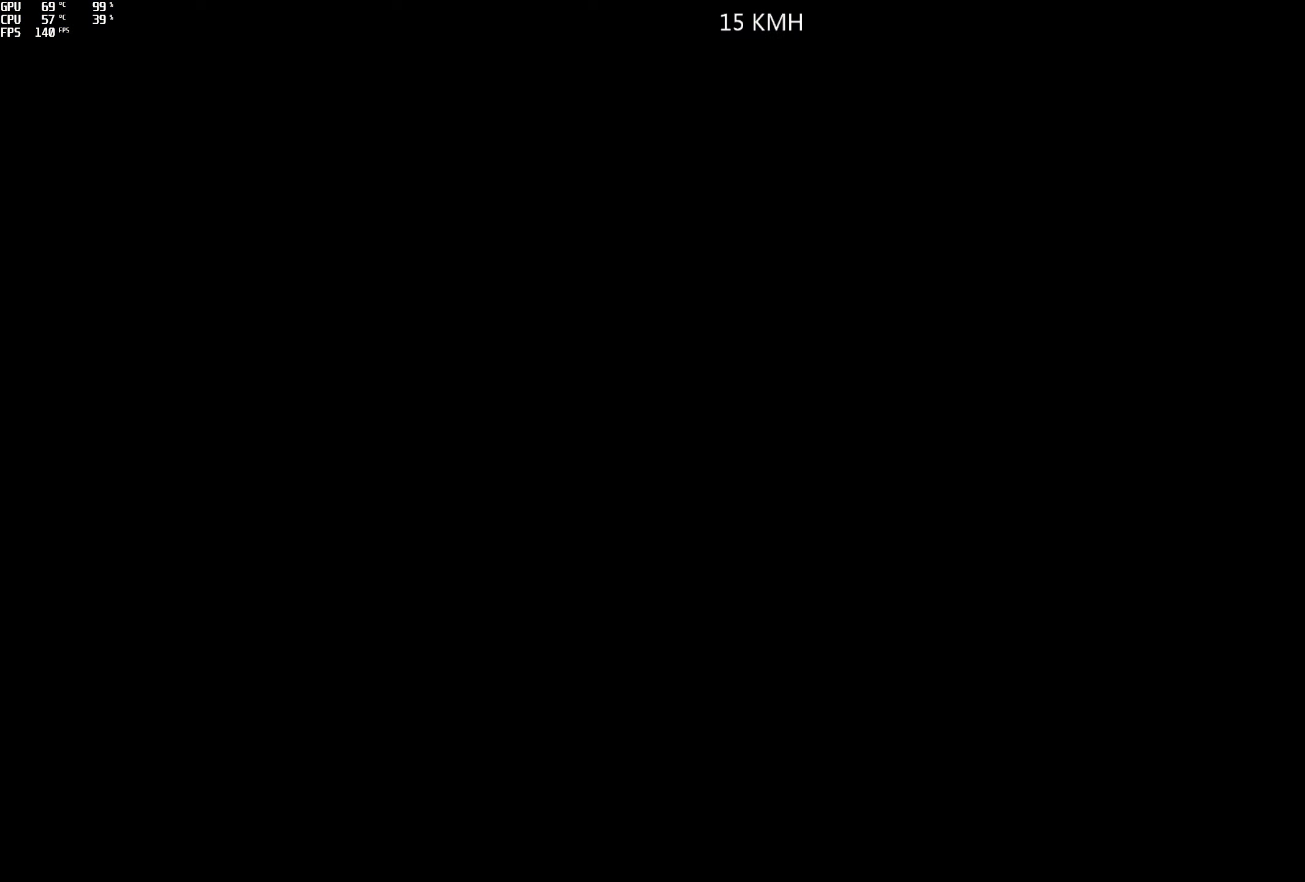
{"dt_ms": 500, "buttons": [], "left_stick": "center", "right_stick": "center", "events": []}
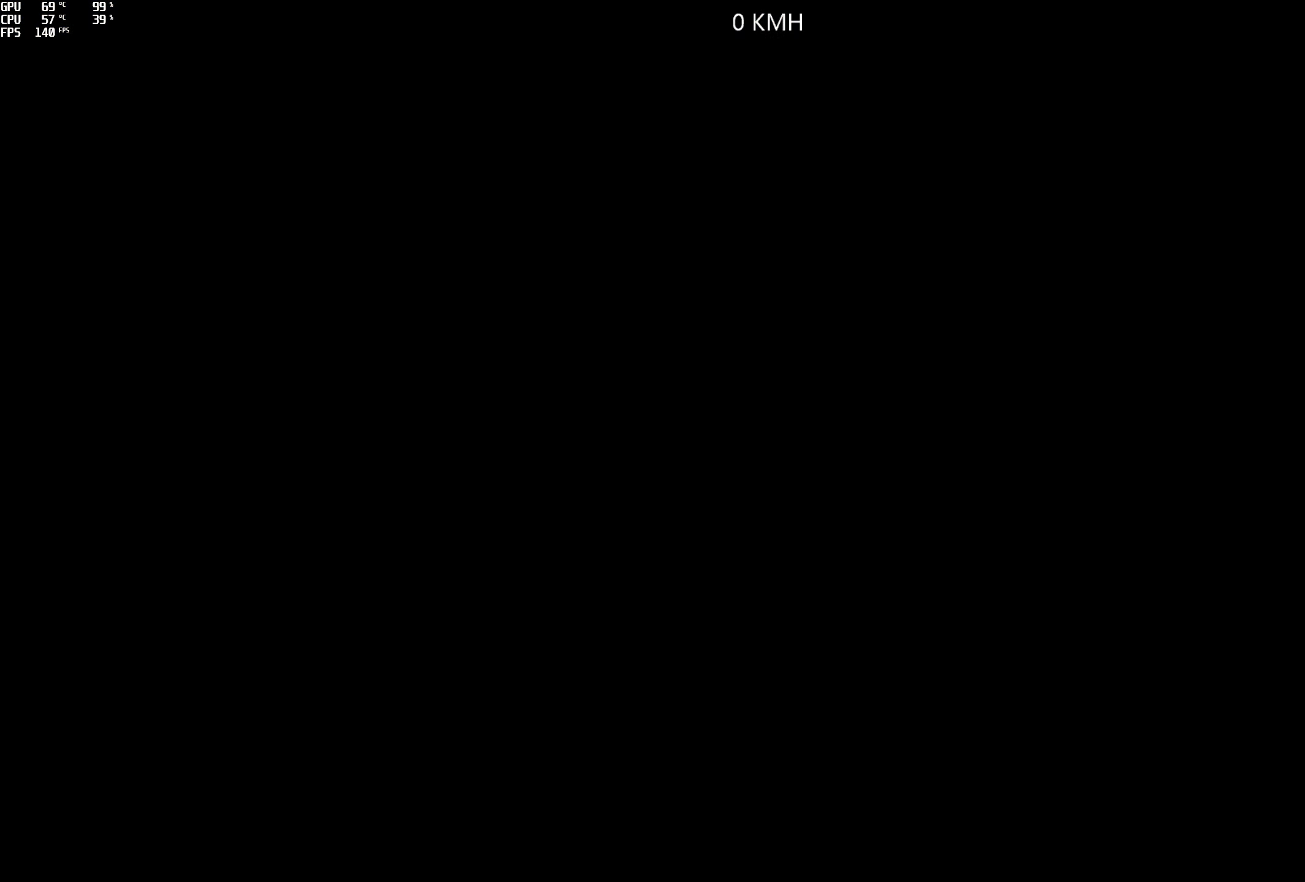
{"dt_ms": 500, "buttons": ["R2"], "left_stick": "center", "right_stick": "center", "events": [[450, "R2", "down"]]}
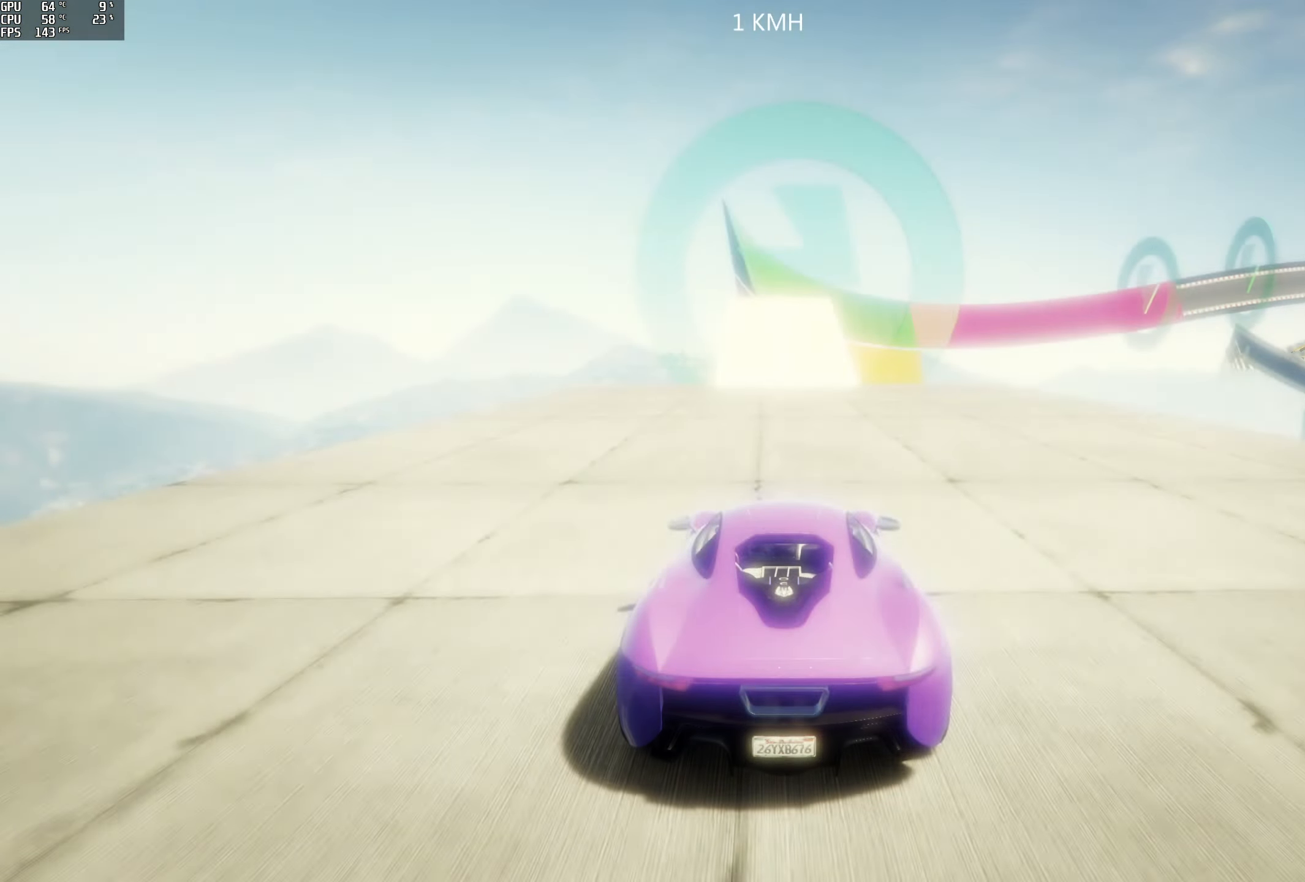
{"dt_ms": 500, "buttons": ["R2"], "left_stick": "center", "right_stick": "center", "events": []}
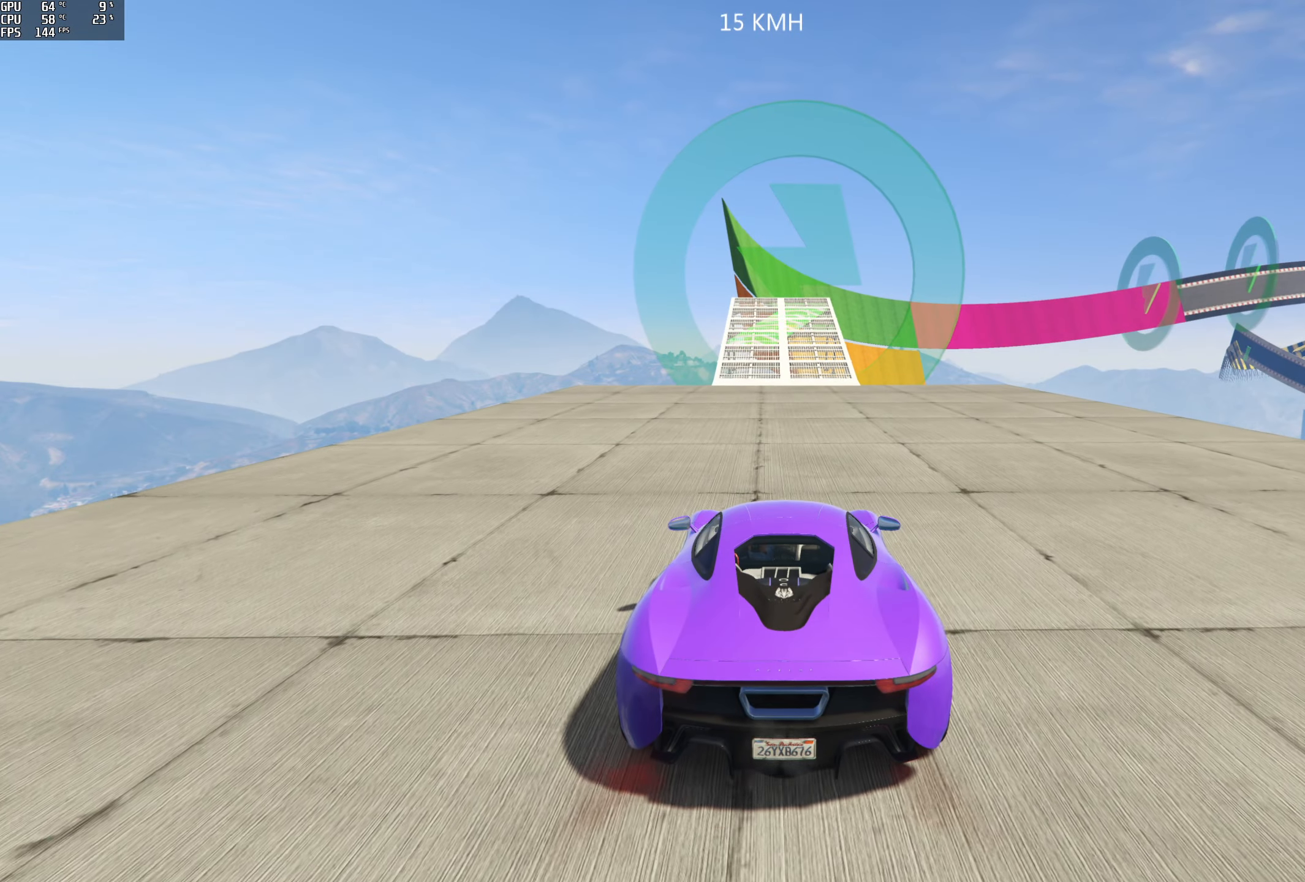
{"dt_ms": 500, "buttons": ["R2"], "left_stick": "center", "right_stick": "center", "events": []}
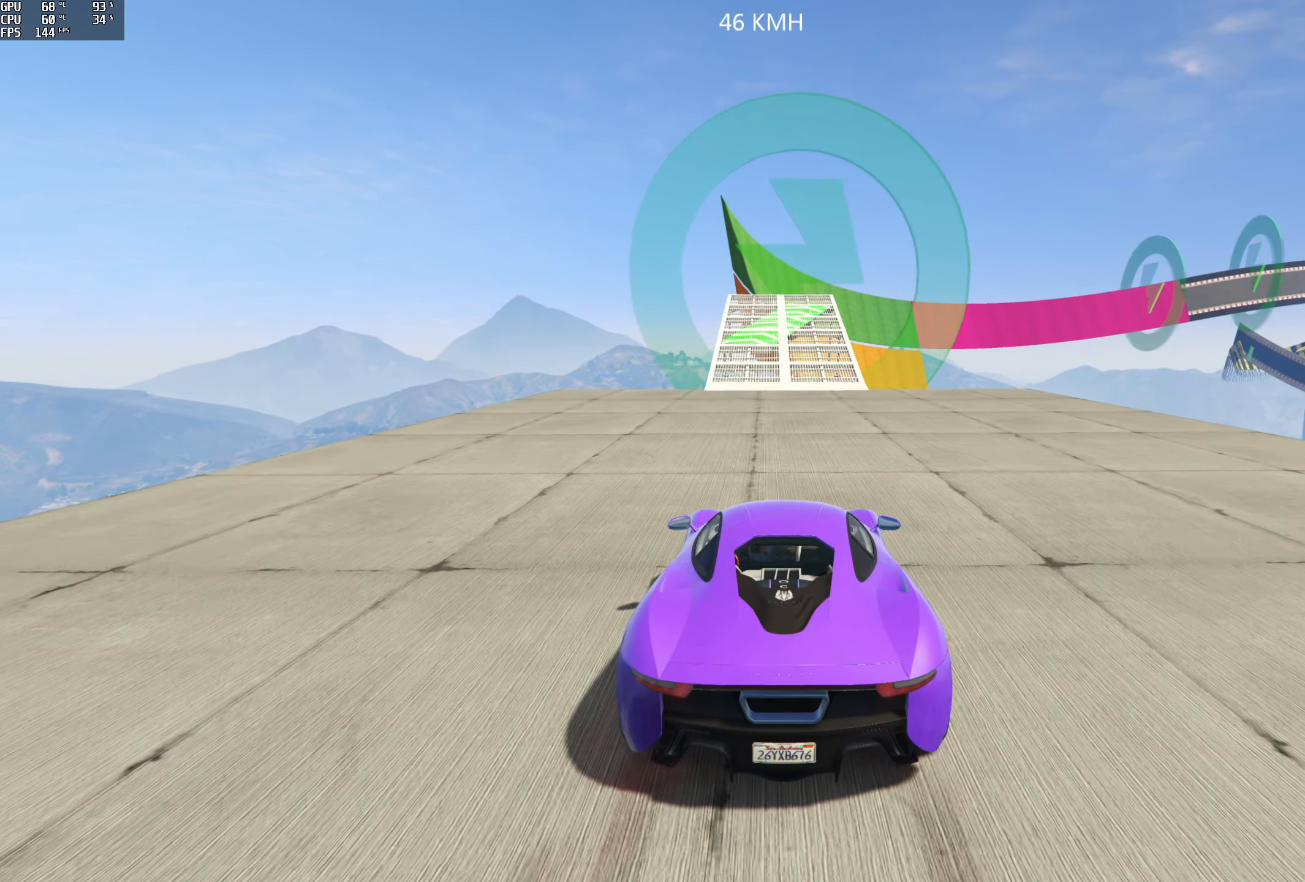
{"dt_ms": 500, "buttons": ["R2"], "left_stick": "center", "right_stick": "center", "events": []}
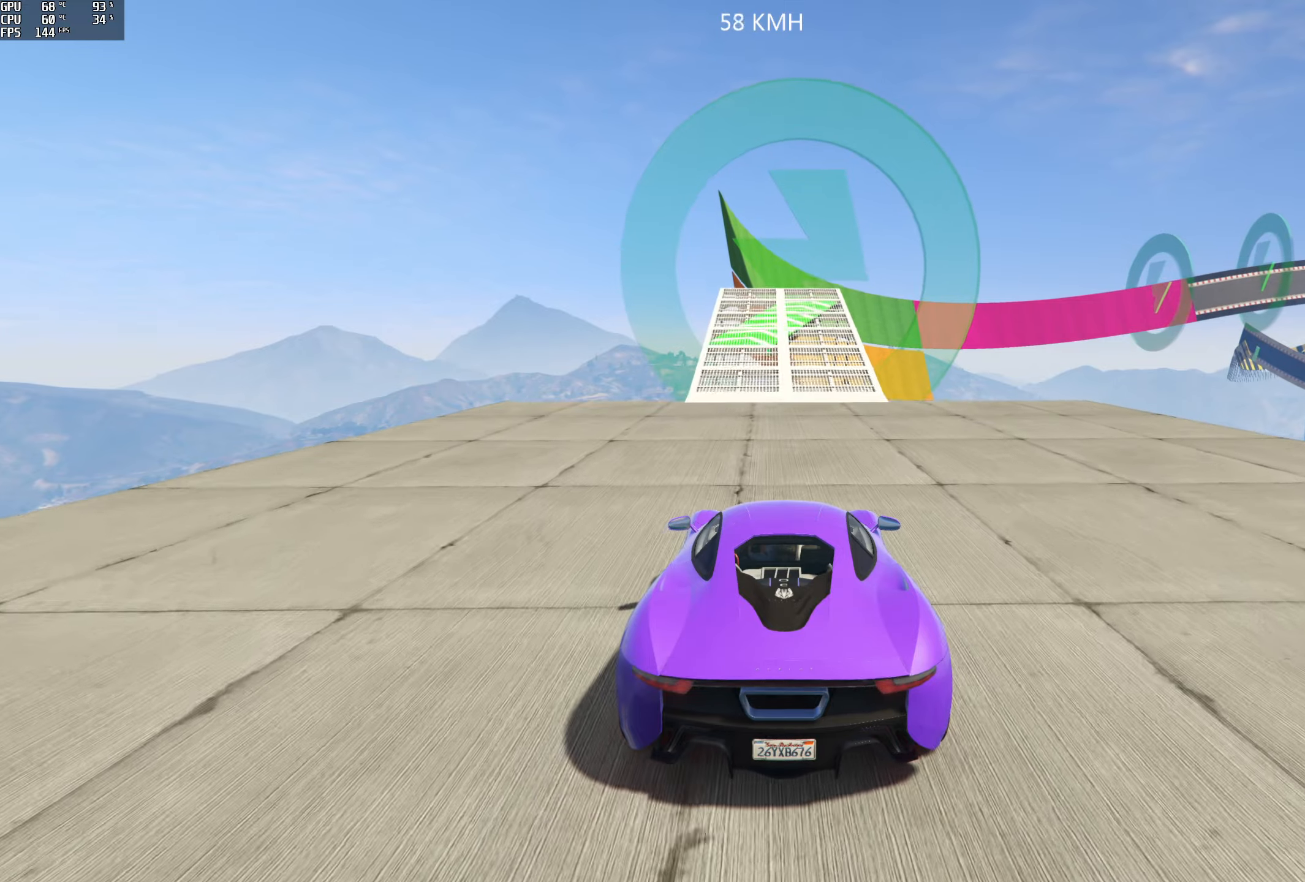
{"dt_ms": 500, "buttons": ["R2"], "left_stick": "center", "right_stick": "center", "events": []}
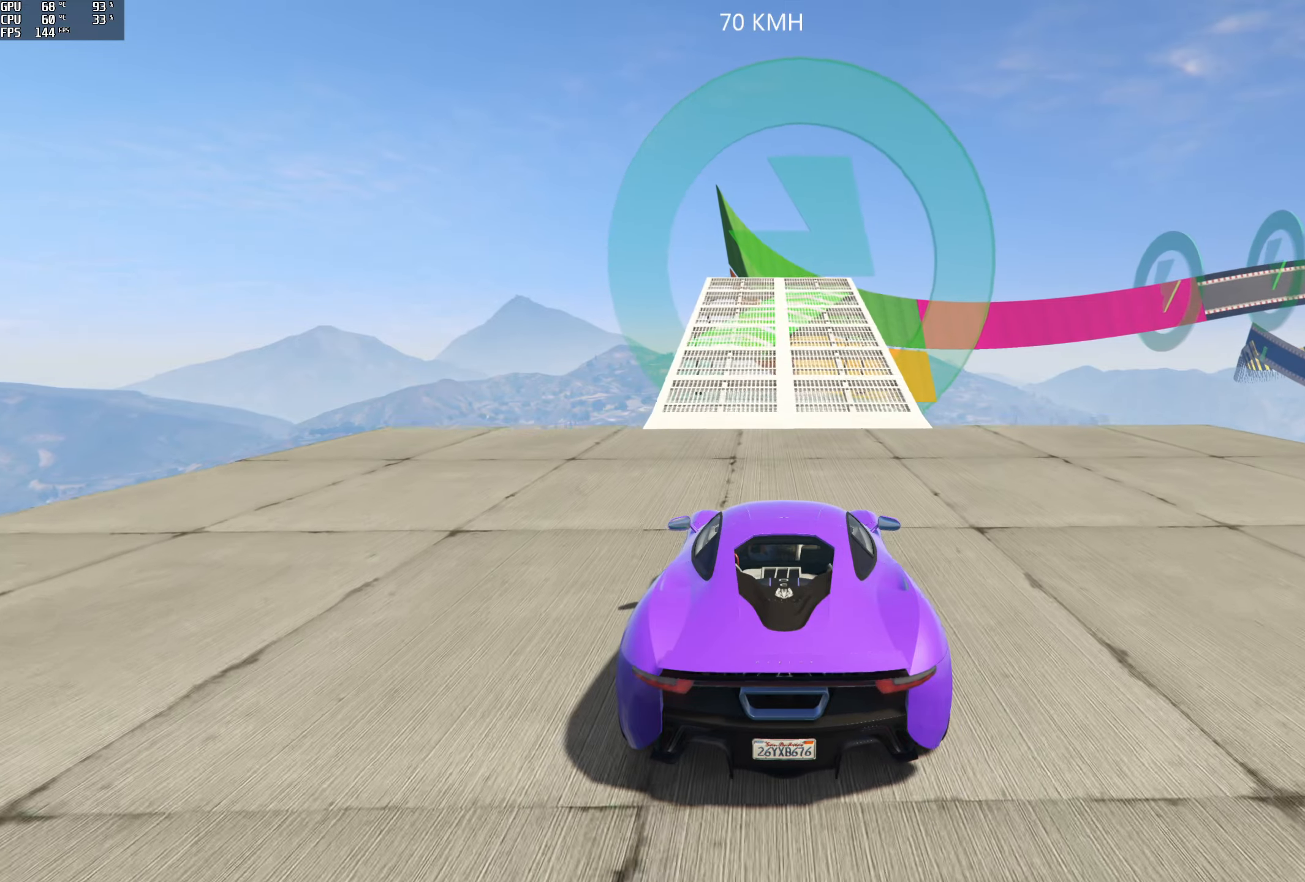
{"dt_ms": 500, "buttons": ["R2"], "left_stick": "center", "right_stick": "center", "events": []}
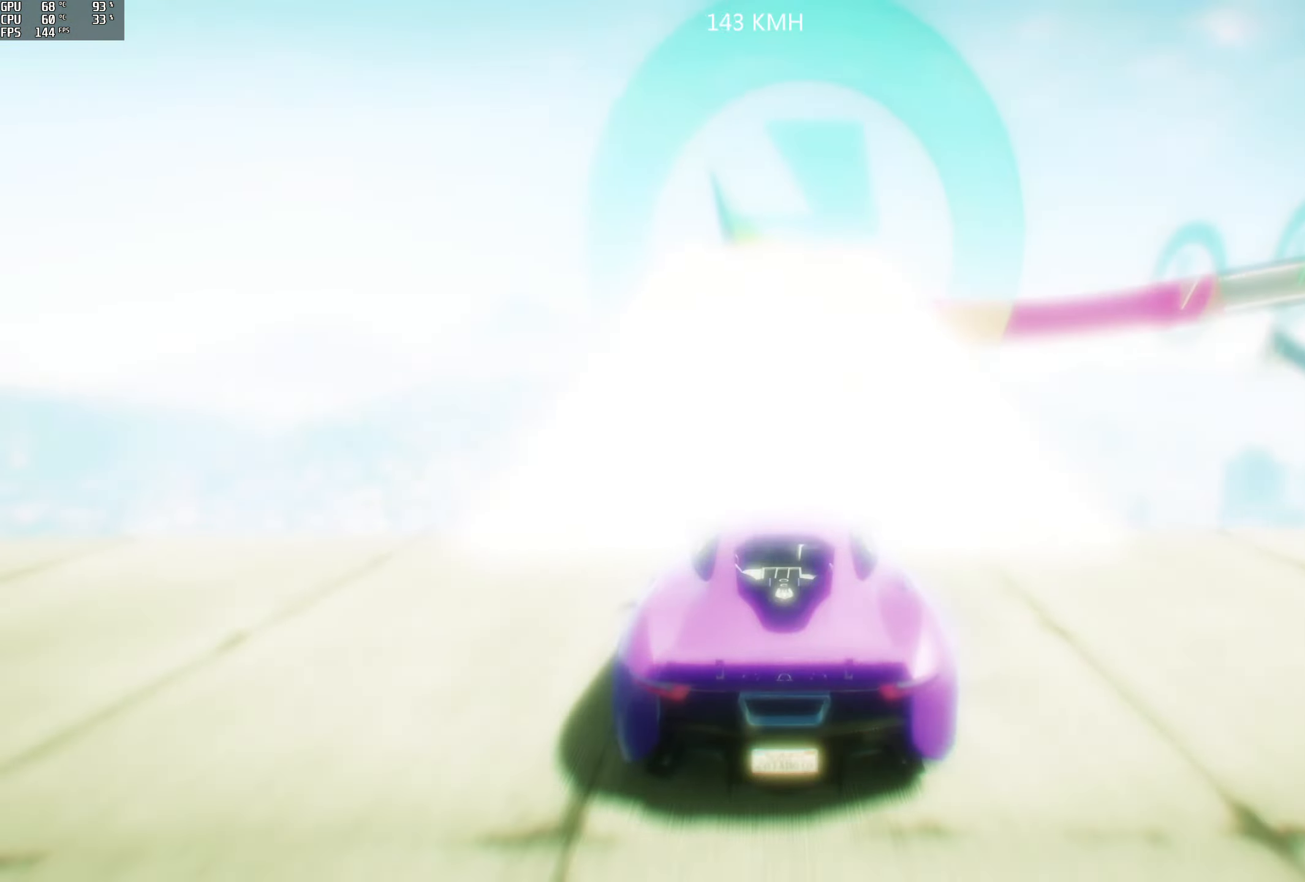
{"dt_ms": 500, "buttons": ["R2"], "left_stick": "center", "right_stick": "center", "events": []}
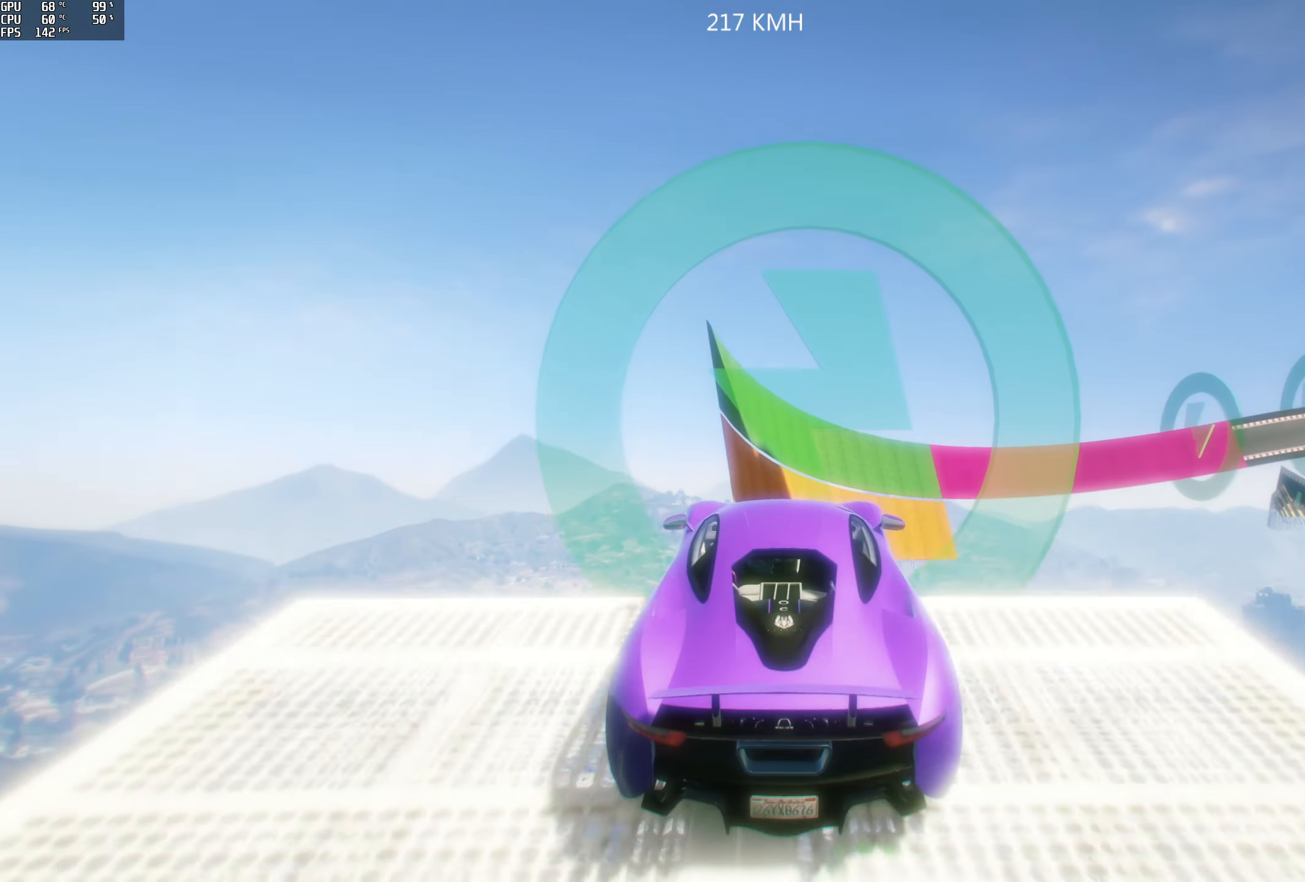
{"dt_ms": 500, "buttons": [], "left_stick": "center", "right_stick": "center", "events": [[317, "R2", "up"]]}
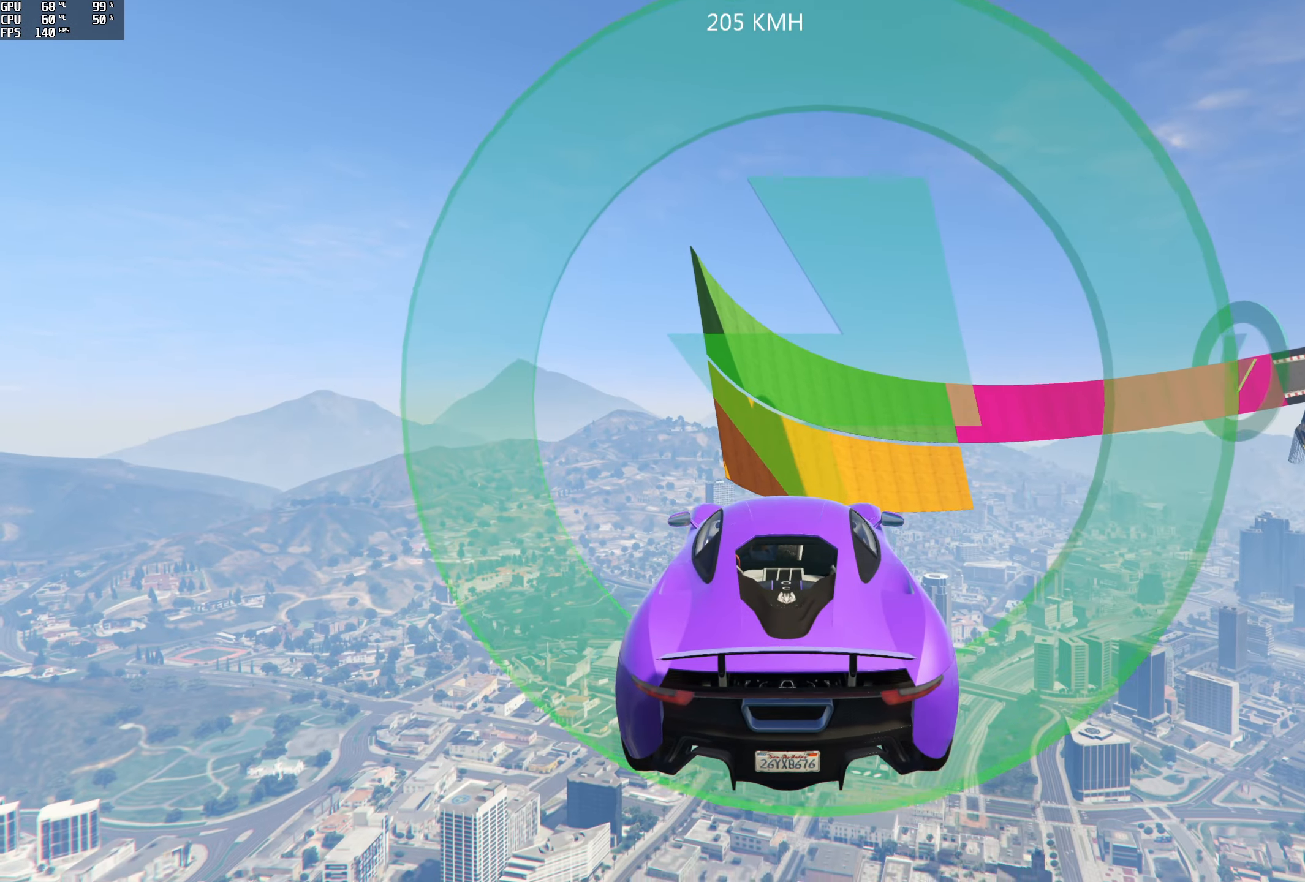
{"dt_ms": 500, "buttons": ["R2"], "left_stick": "down", "right_stick": "center", "events": [[67, "left_stick", "down"], [217, "R2", "down"], [367, "left_stick", "center"], [500, "left_stick", "down"]]}
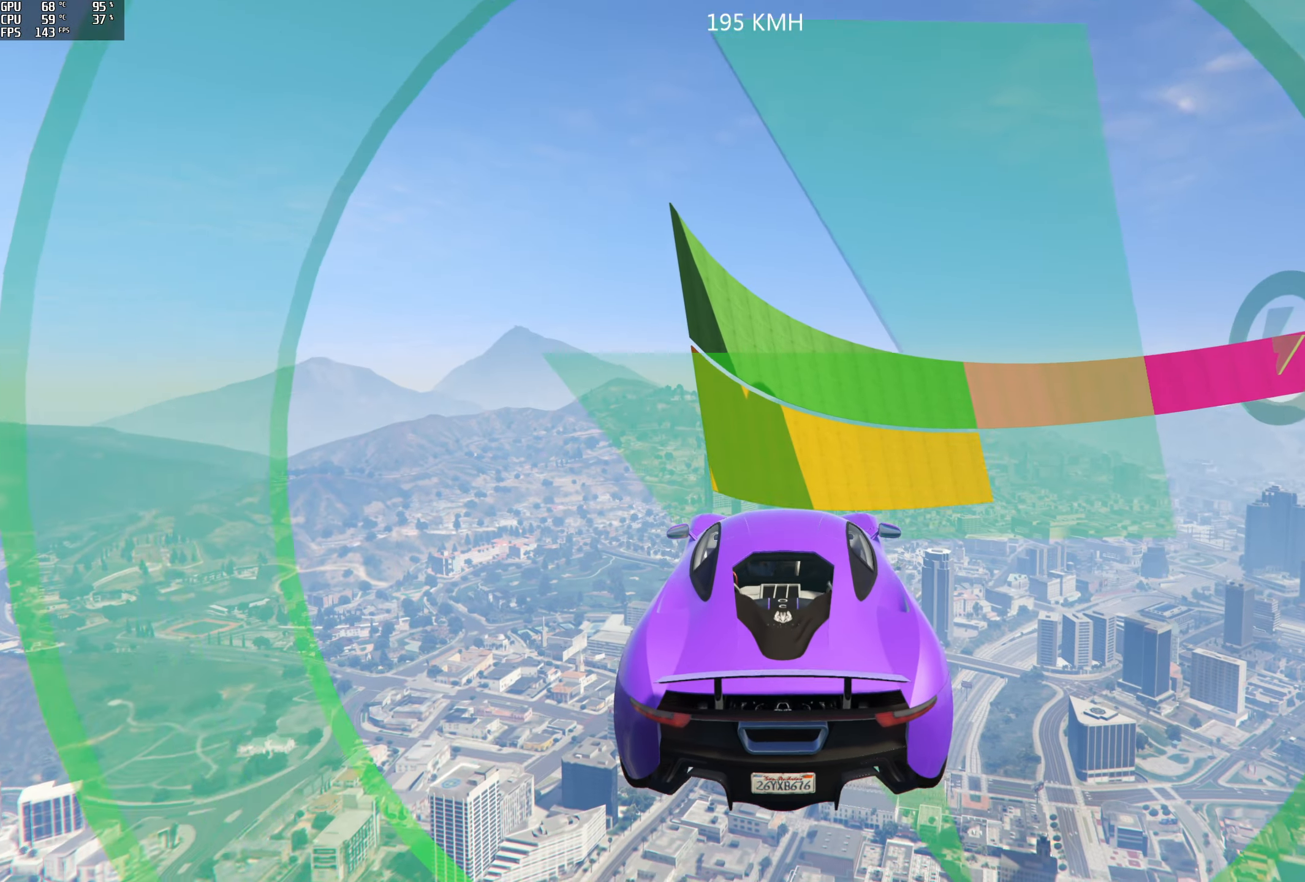
{"dt_ms": 500, "buttons": ["R2"], "left_stick": "up-right", "right_stick": "center", "events": [[267, "left_stick", "center"], [417, "left_stick", "up"], [500, "left_stick", "up-right"]]}
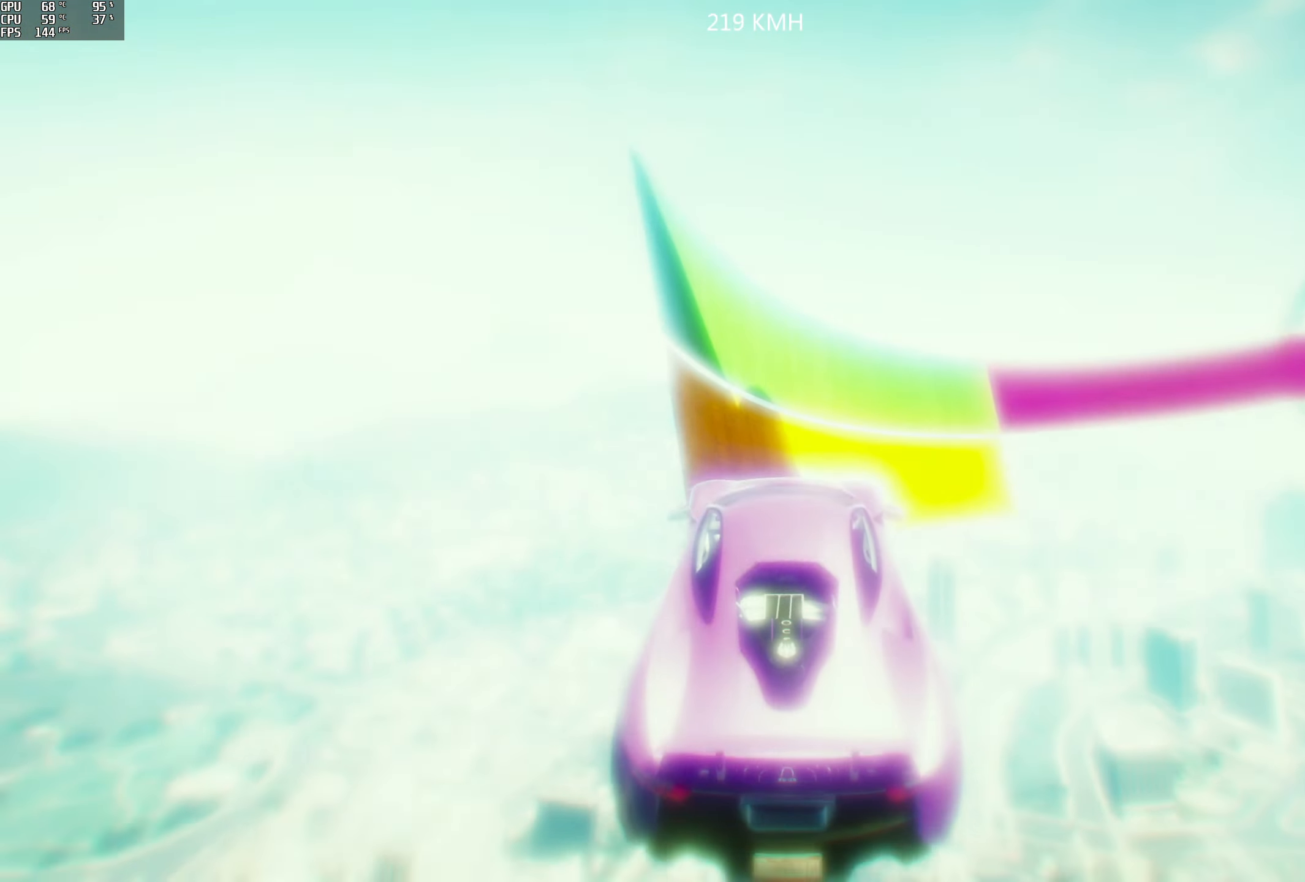
{"dt_ms": 500, "buttons": [], "left_stick": "center", "right_stick": "center", "events": [[134, "R2", "up"], [467, "left_stick", "center"]]}
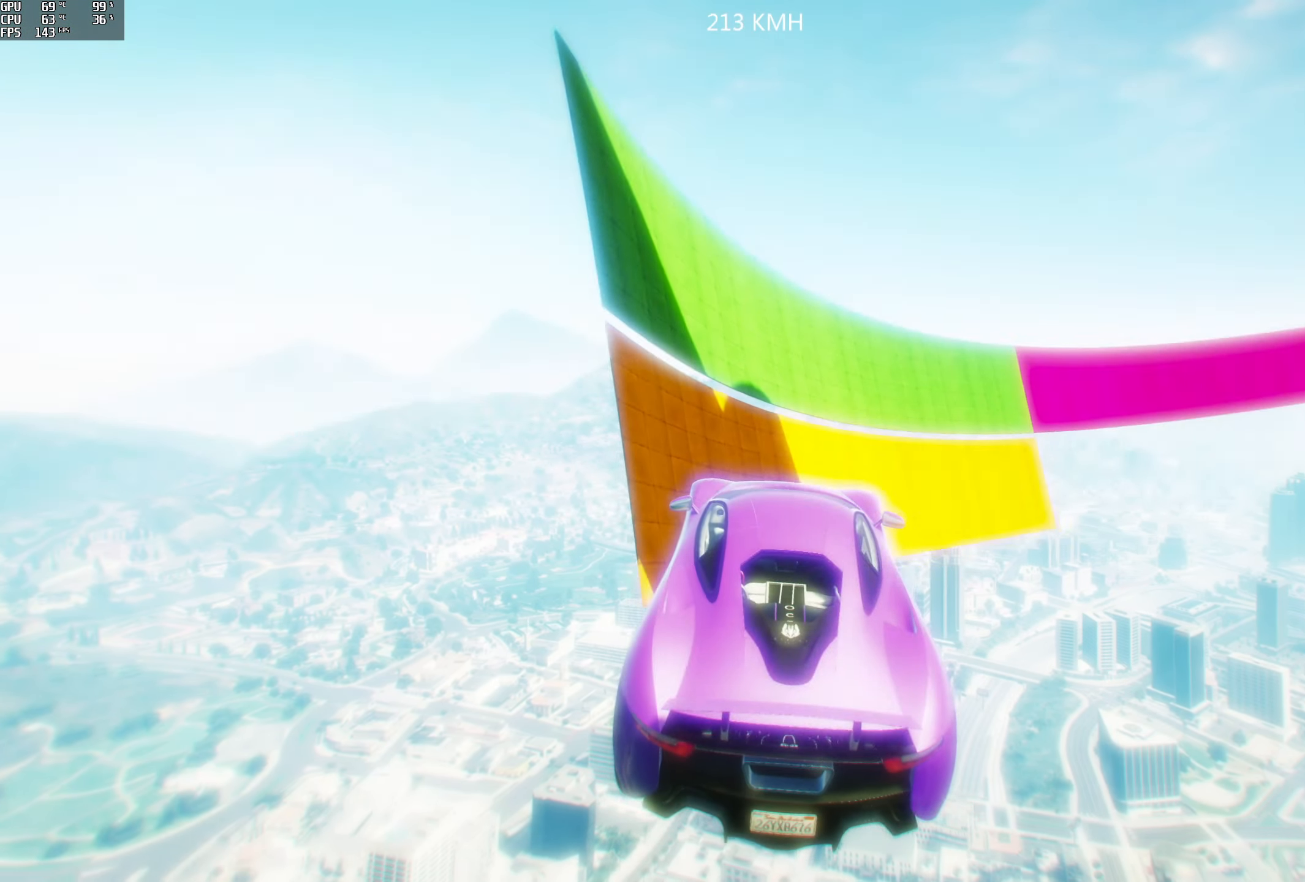
{"dt_ms": 500, "buttons": [], "left_stick": "down-right", "right_stick": "center", "events": [[50, "left_stick", "right"], [484, "left_stick", "down-right"]]}
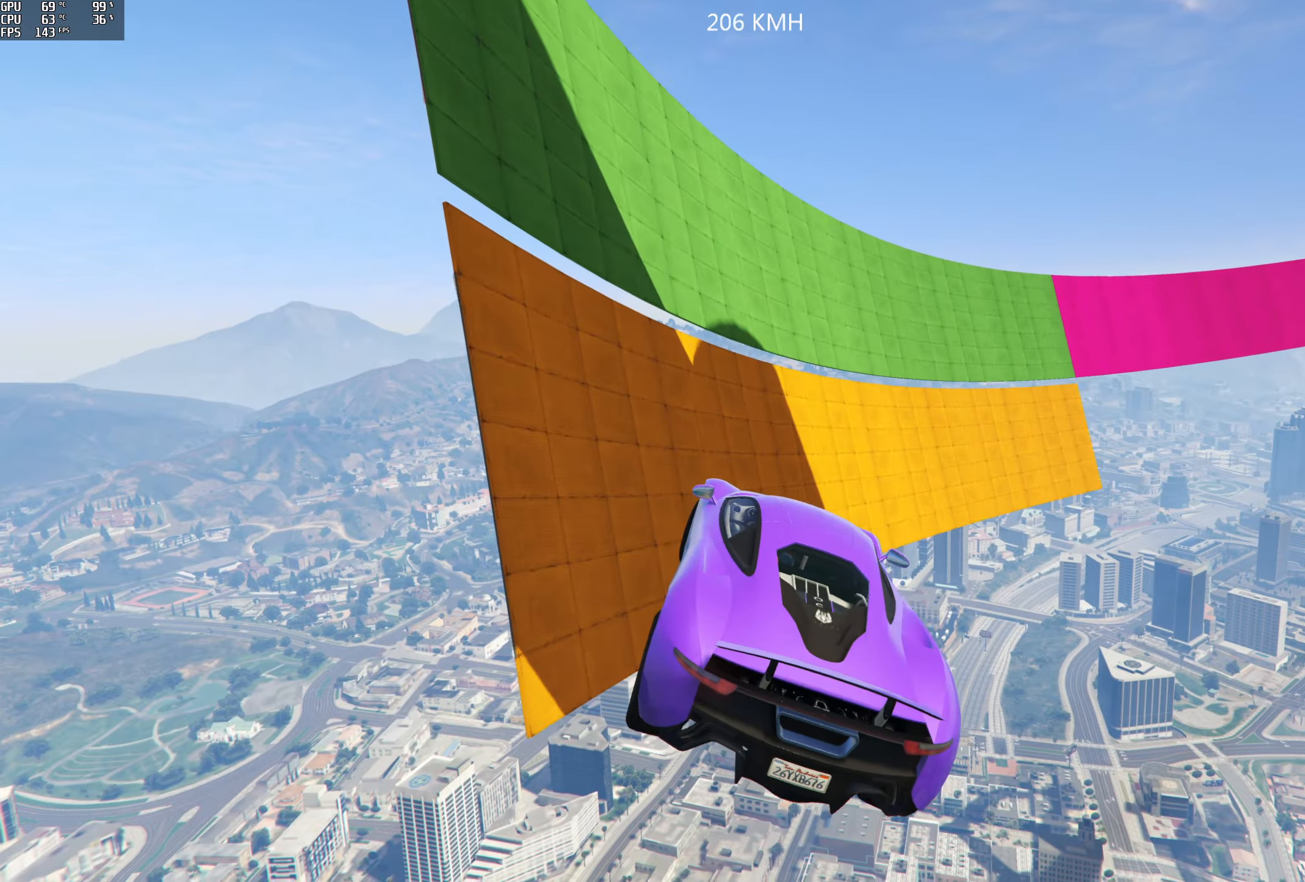
{"dt_ms": 500, "buttons": [], "left_stick": "down", "right_stick": "center", "events": [[150, "R1", "down"], [250, "R1", "up"], [334, "left_stick", "down"]]}
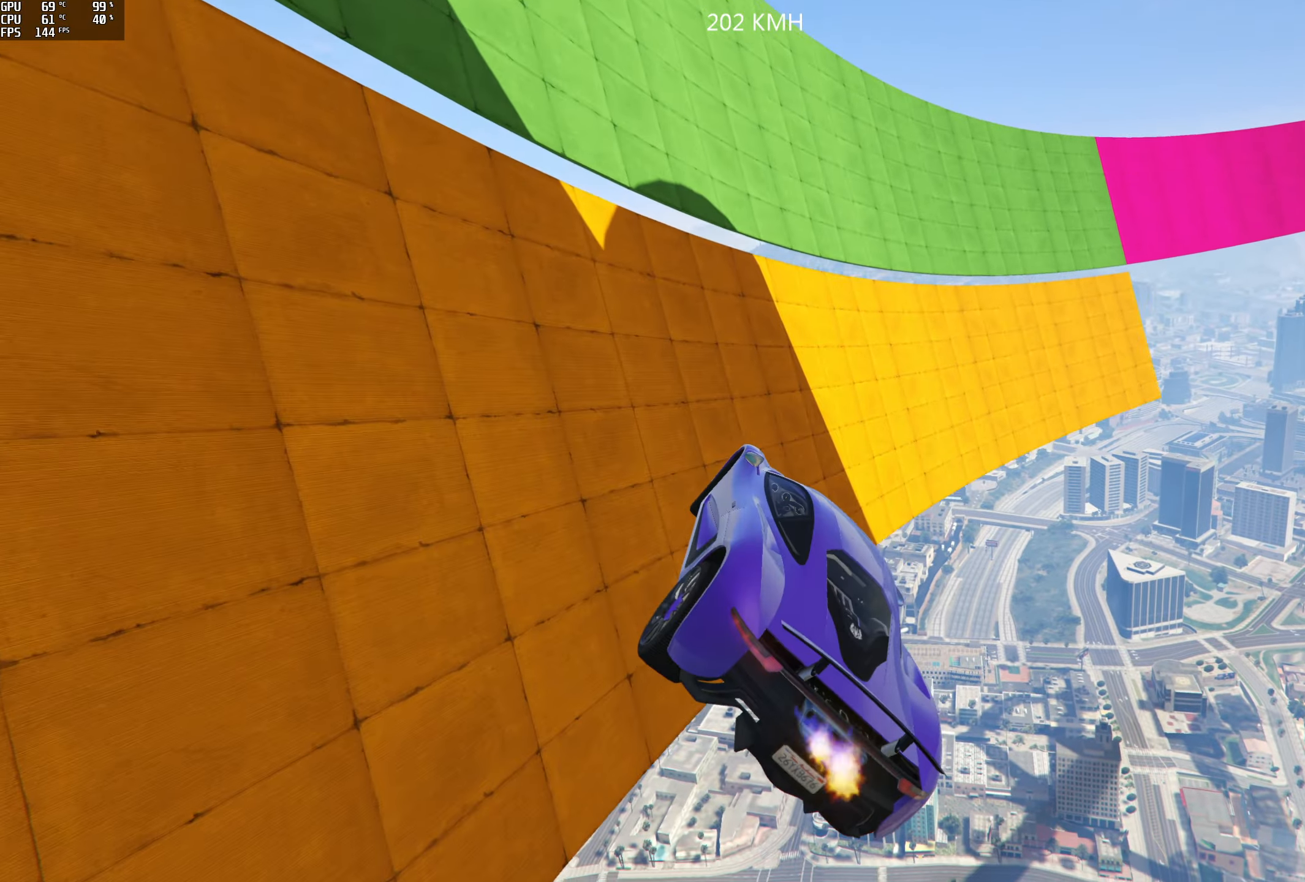
{"dt_ms": 500, "buttons": ["R2"], "left_stick": "center", "right_stick": "up", "events": [[50, "left_stick", "down-left"], [100, "R2", "down"], [366, "right_stick", "up"], [450, "left_stick", "center"]]}
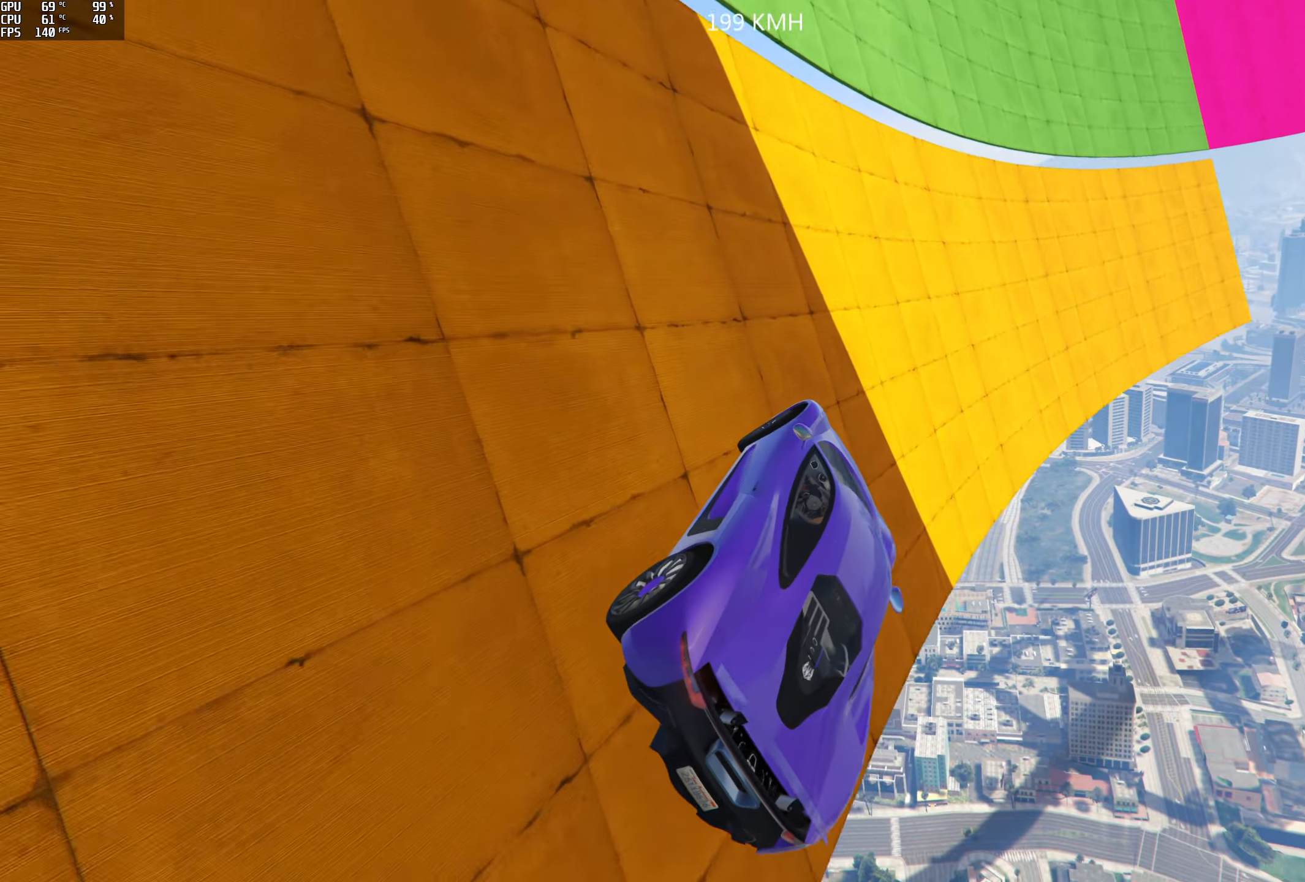
{"dt_ms": 500, "buttons": ["R2"], "left_stick": "center", "right_stick": "center", "events": [[233, "left_stick", "left"], [416, "left_stick", "center"], [466, "right_stick", "center"]]}
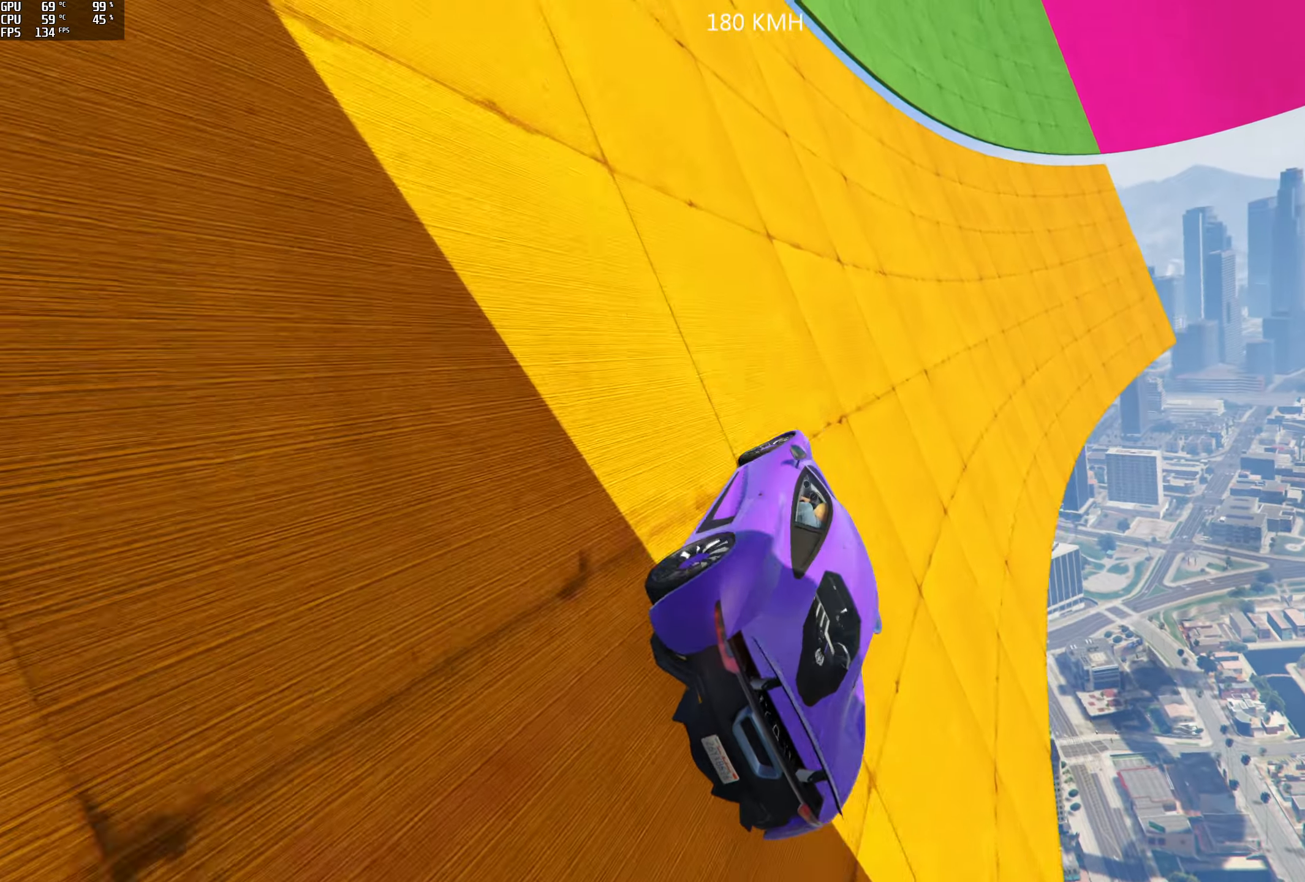
{"dt_ms": 500, "buttons": ["R2"], "left_stick": "left", "right_stick": "center", "events": [[16, "left_stick", "left"], [400, "left_stick", "center"], [483, "left_stick", "left"]]}
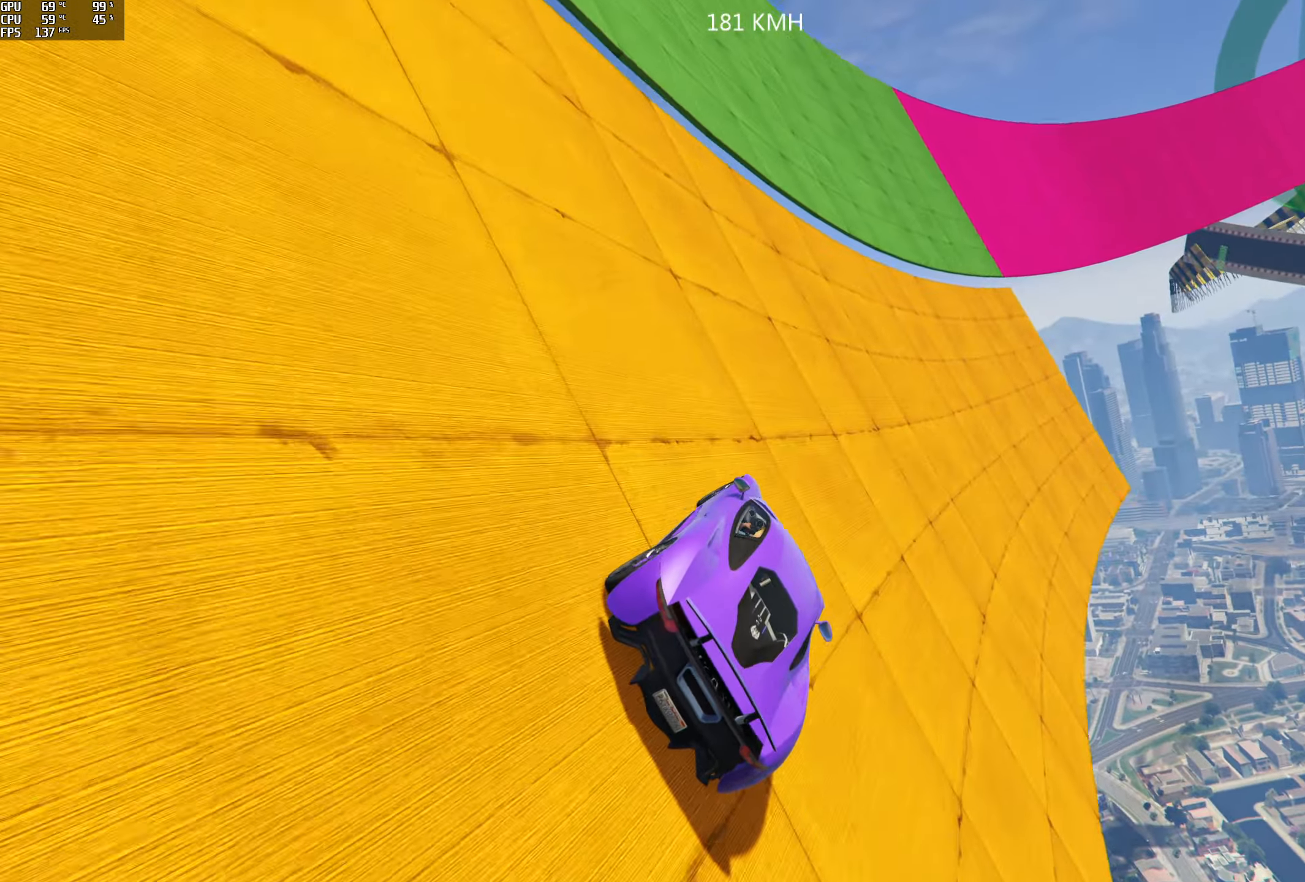
{"dt_ms": 500, "buttons": ["R2"], "left_stick": "left", "right_stick": "center", "events": [[166, "left_stick", "center"], [216, "left_stick", "left"], [383, "left_stick", "center"], [450, "left_stick", "left"]]}